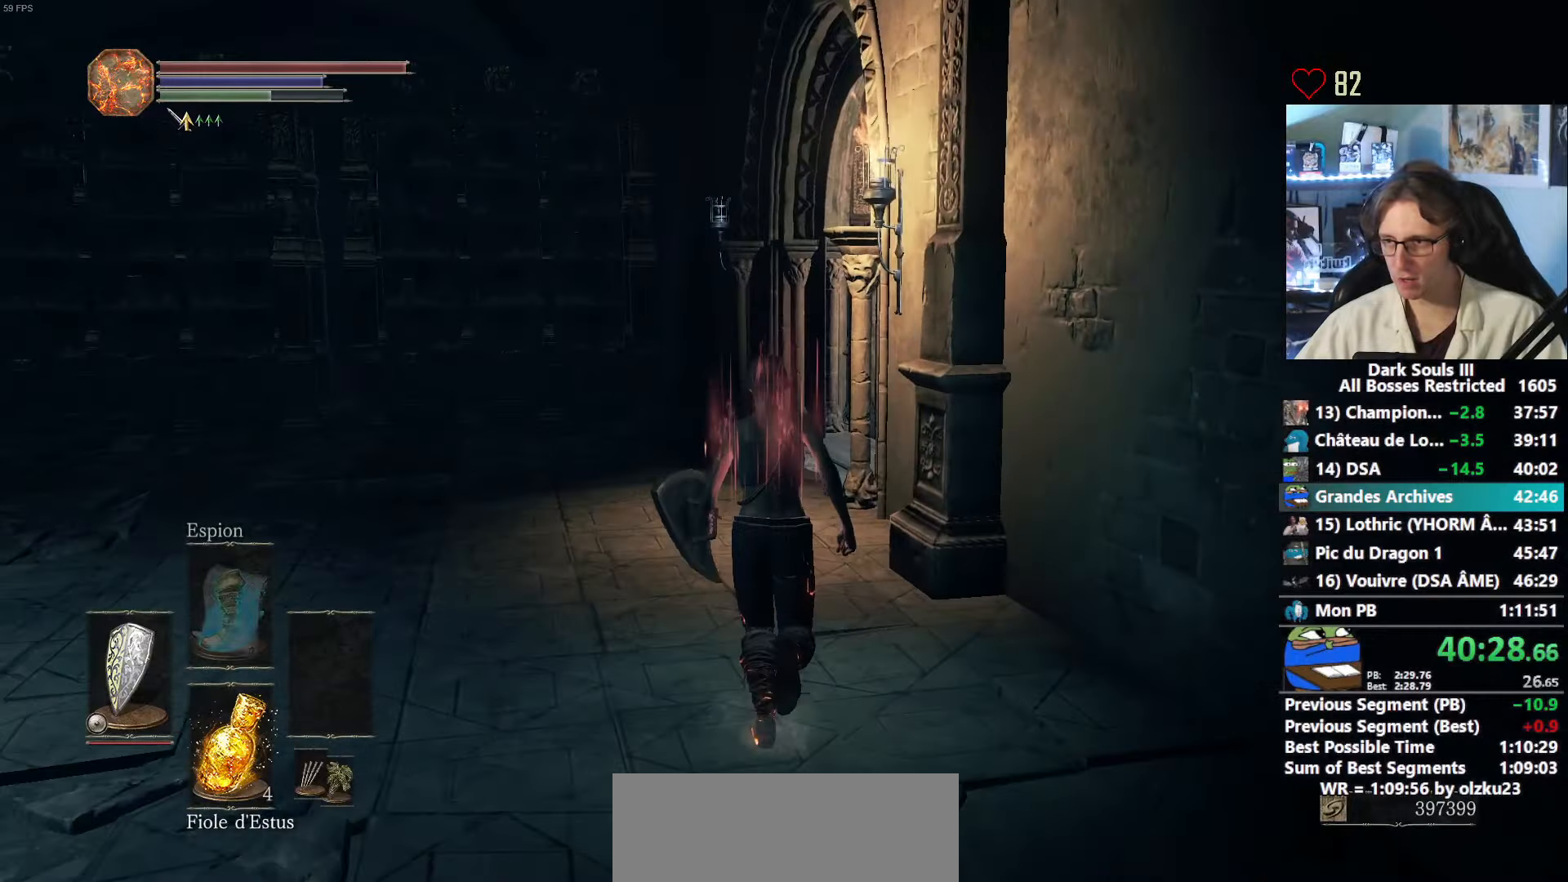
Gameplay with keyboard and mouse; each line is a JSON object with the keys and mouse buttons held at the frame after it. "events" lists presses ("down") and releases ("up") of "0", "1", "2", "3", "4", "a", "alt", "ctrl", "d", "down", "e", "f", "g", "left", "q", "r", "return", "right", "s", "shift", "space", "tab", "up", "z", "mouse_left", "mouse_wheel", "mouse_right", "mouse_mb4" and "mouse_mb5" between this image and that frame as [ms after this image, input, new state], when the widget could be followed in between. "mouse_left", "mouse_wheel", "mouse_right", "mouse_mb4", "mouse_mb5" = the "left", "wheel", "right", "mb4", "mb5" buttons of the "mouse" list. No other keys are recorded. "wheel" means that the mouse wheel is clicked or scrolled. Not read: mouse_move.
{"keys": ["space", "z"], "mouse": [], "events": [[150, "space", "down"]]}
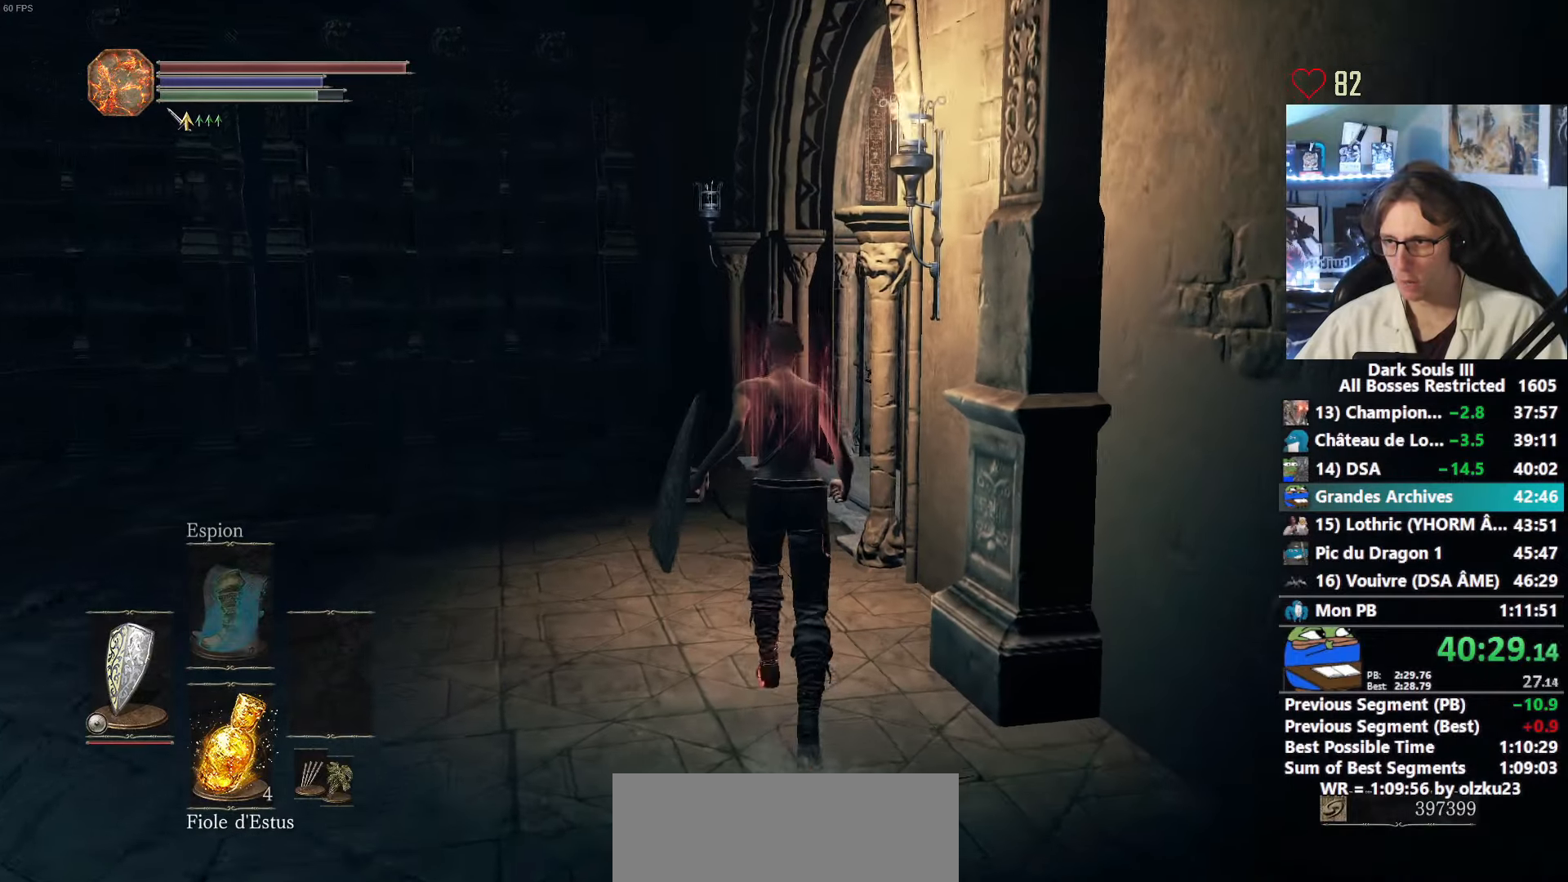
{"keys": ["space", "z"], "mouse": [], "events": []}
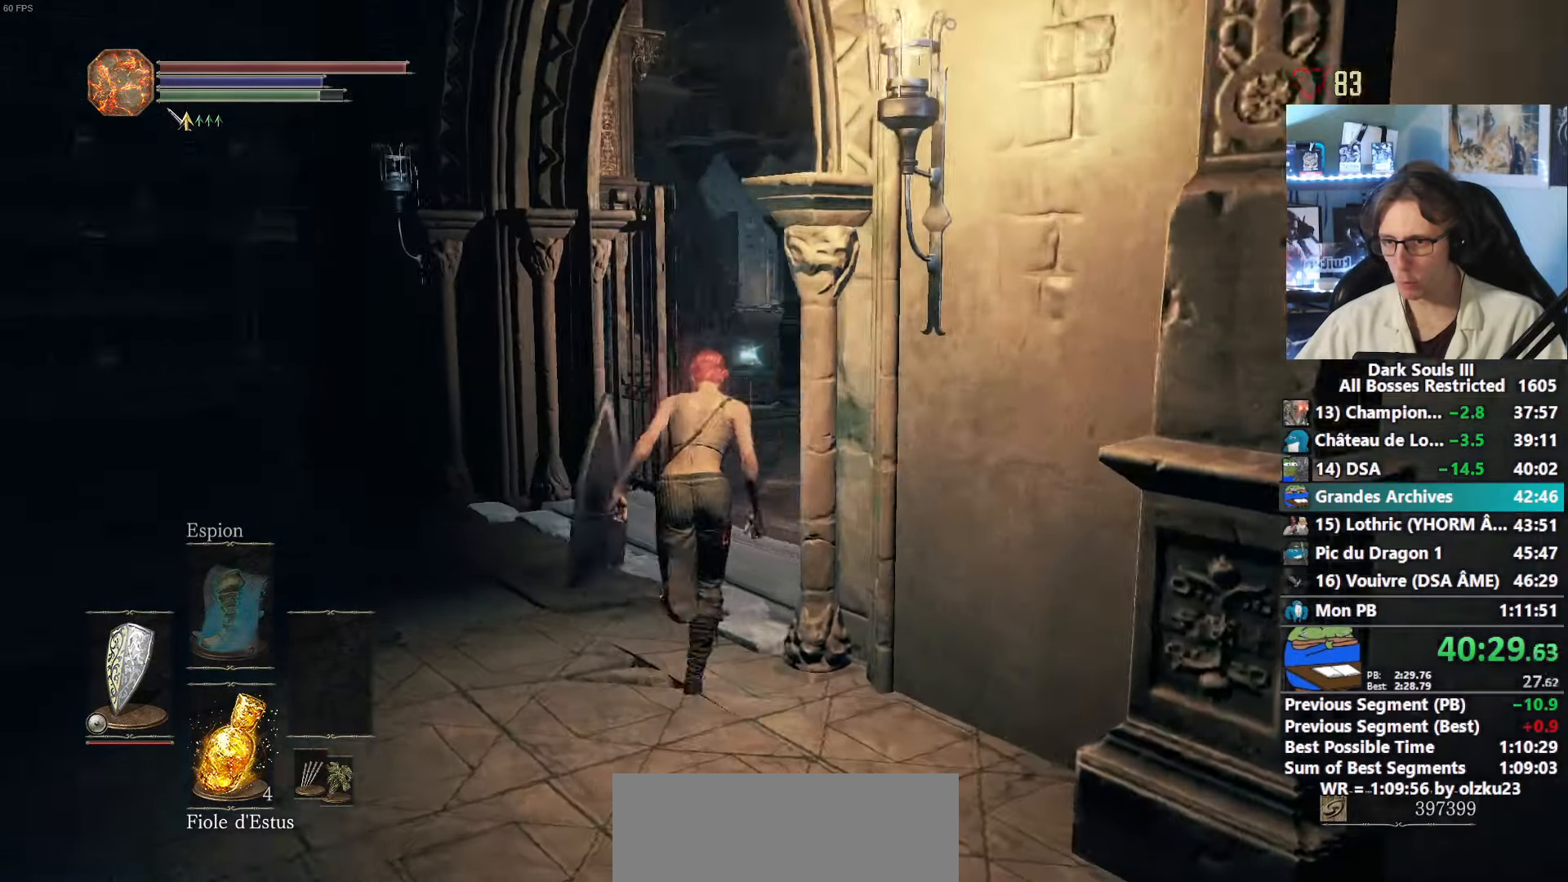
{"keys": ["space", "z"], "mouse": [], "events": []}
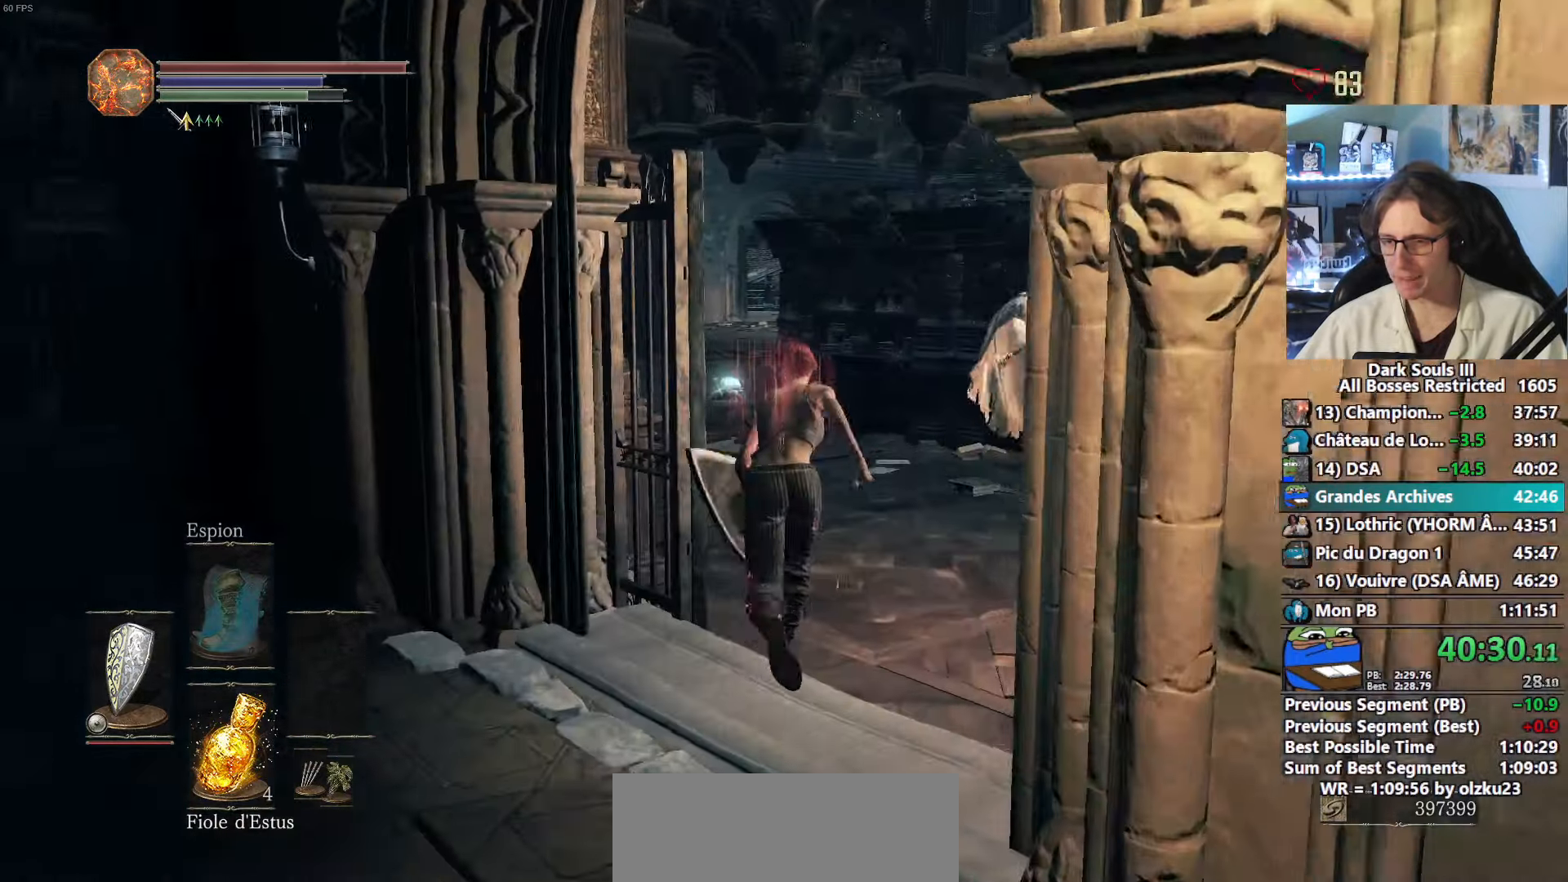
{"keys": ["space", "z"], "mouse": [], "events": []}
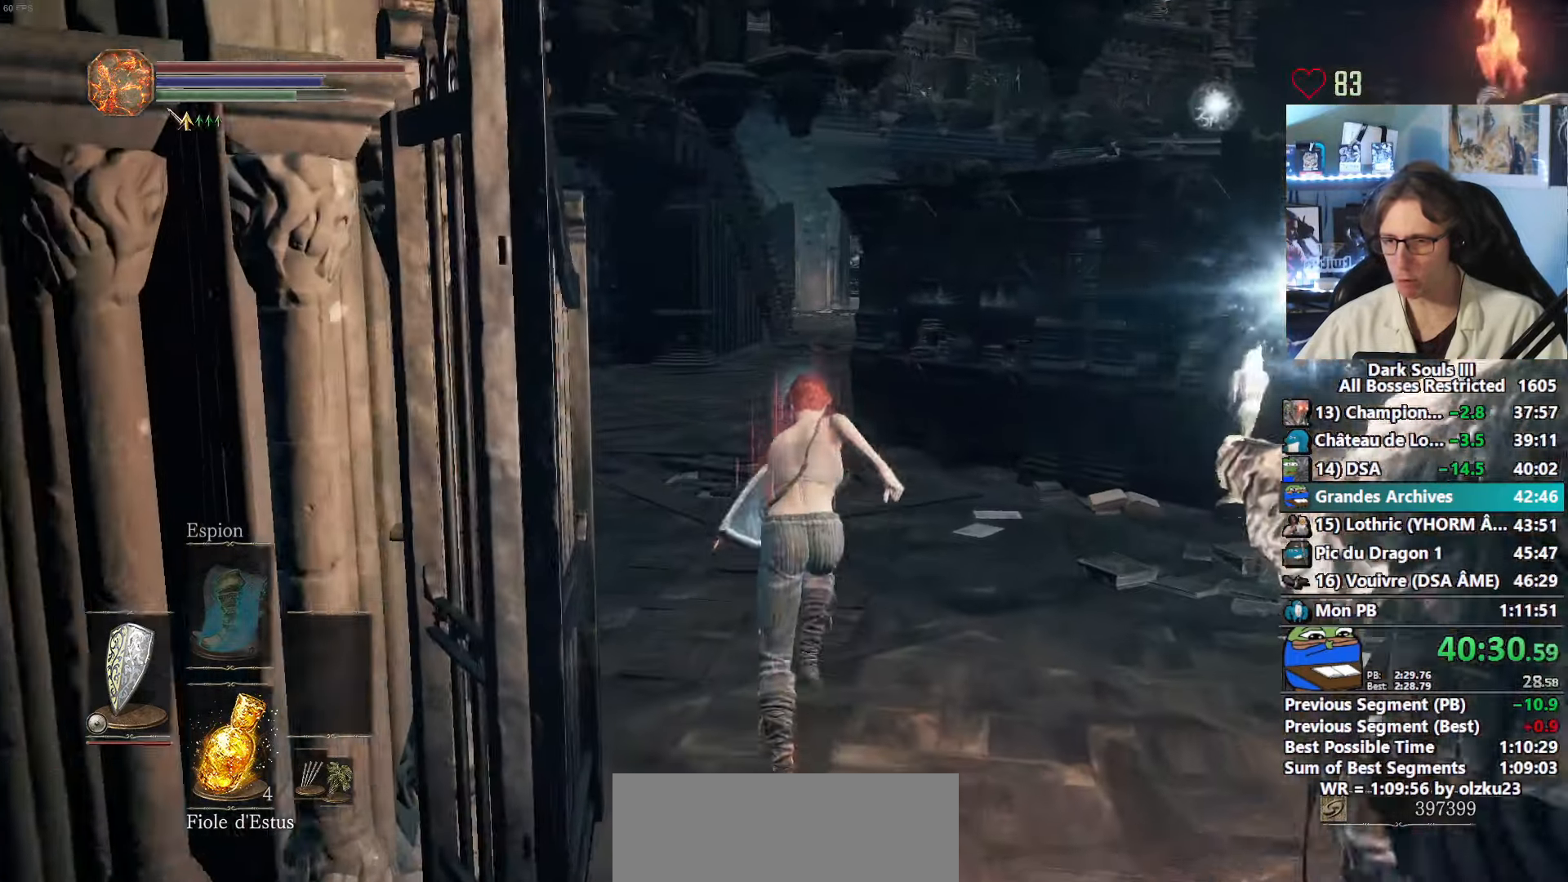
{"keys": ["space", "z"], "mouse": [], "events": []}
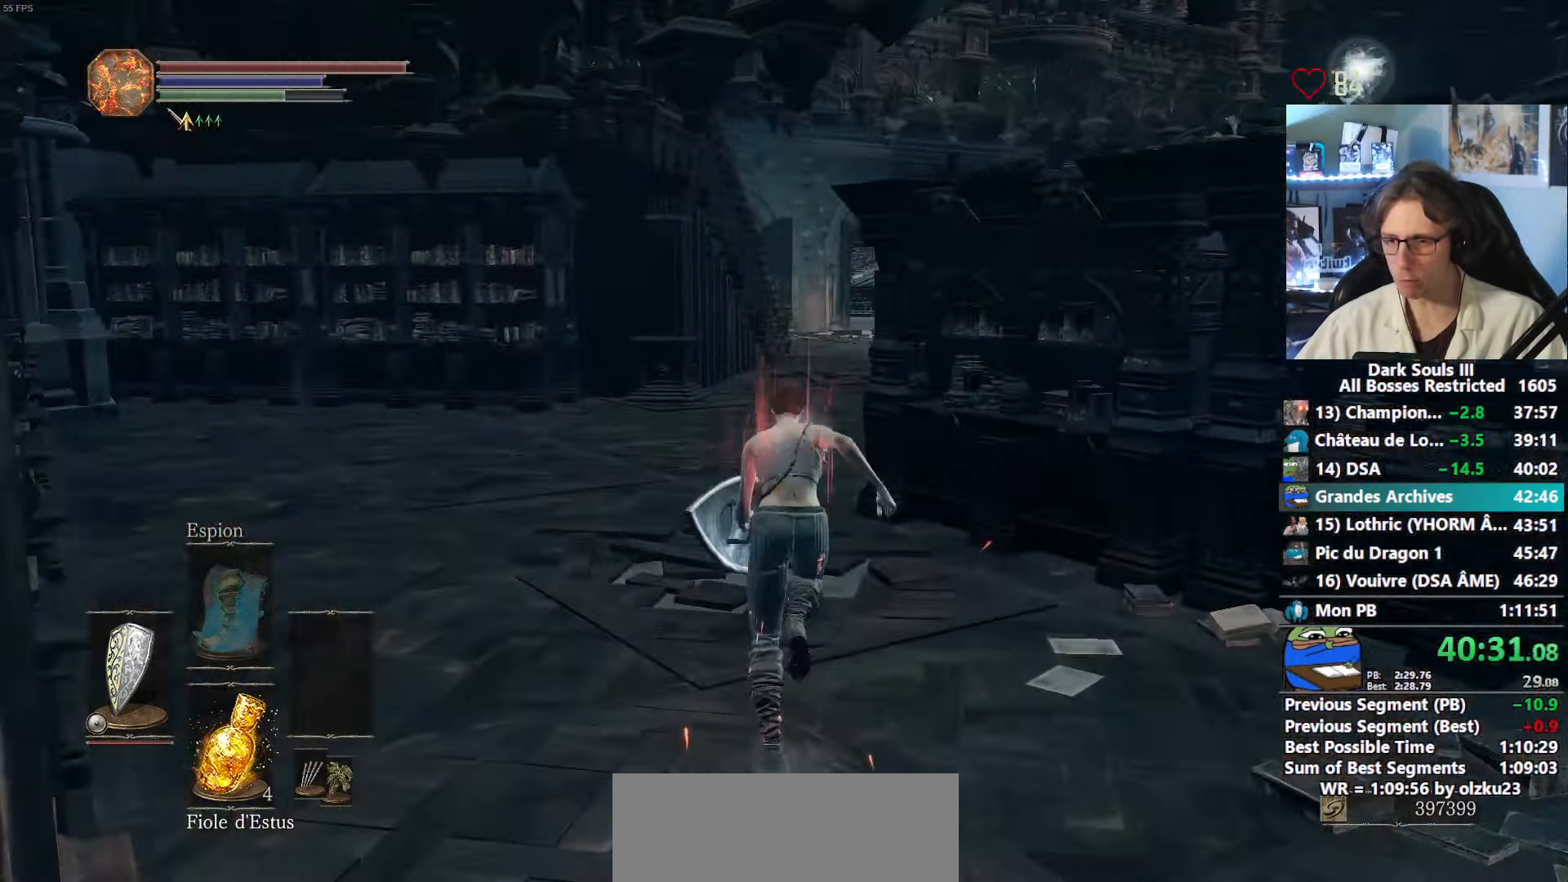
{"keys": ["space", "z"], "mouse": [], "events": []}
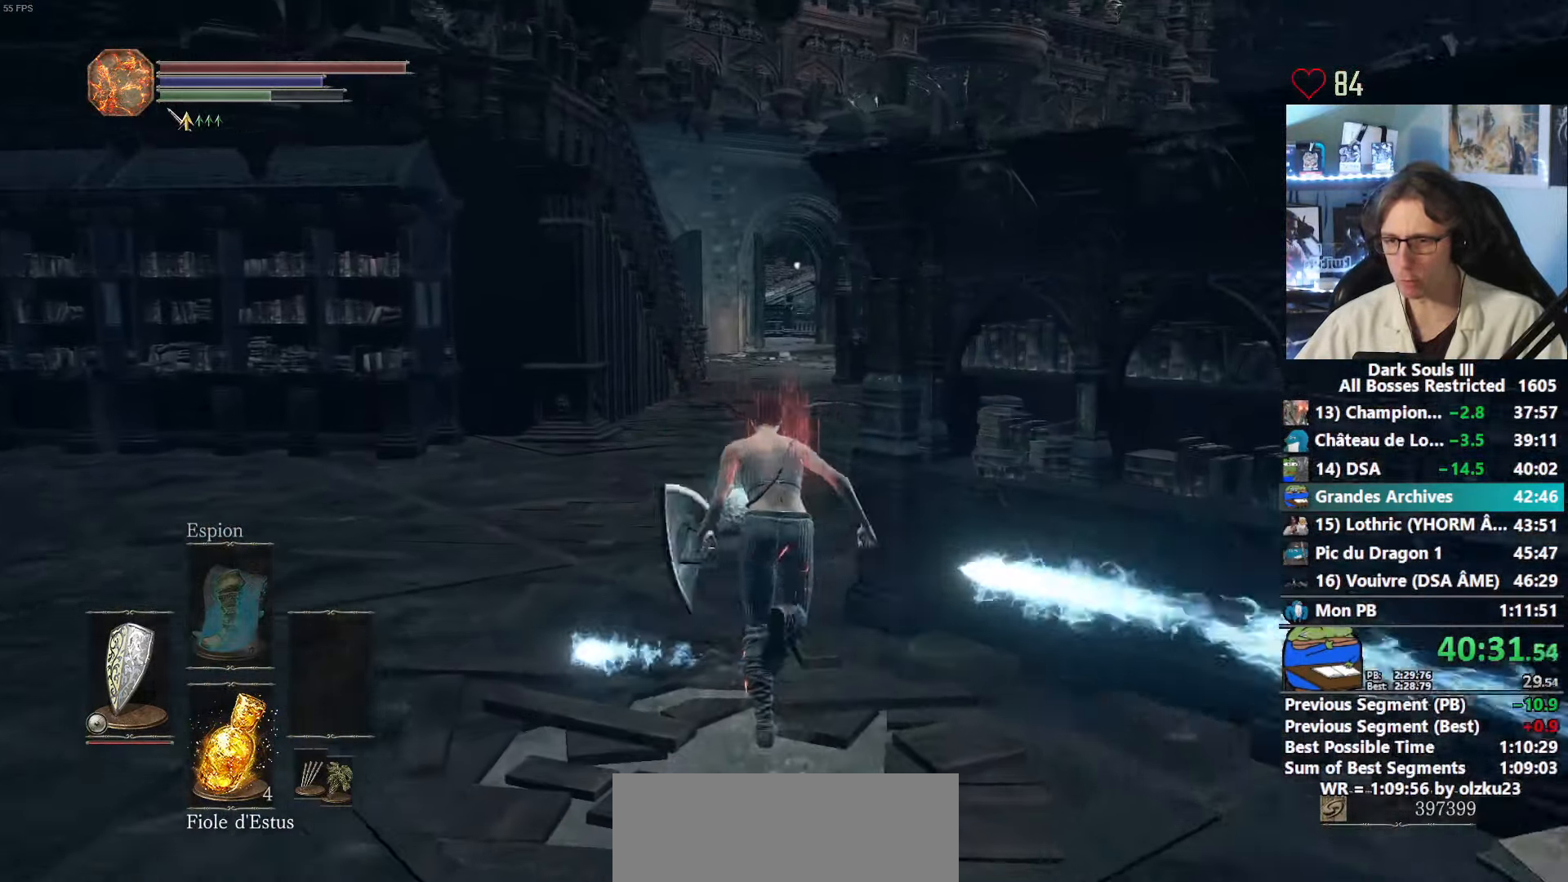
{"keys": ["space", "z"], "mouse": [], "events": []}
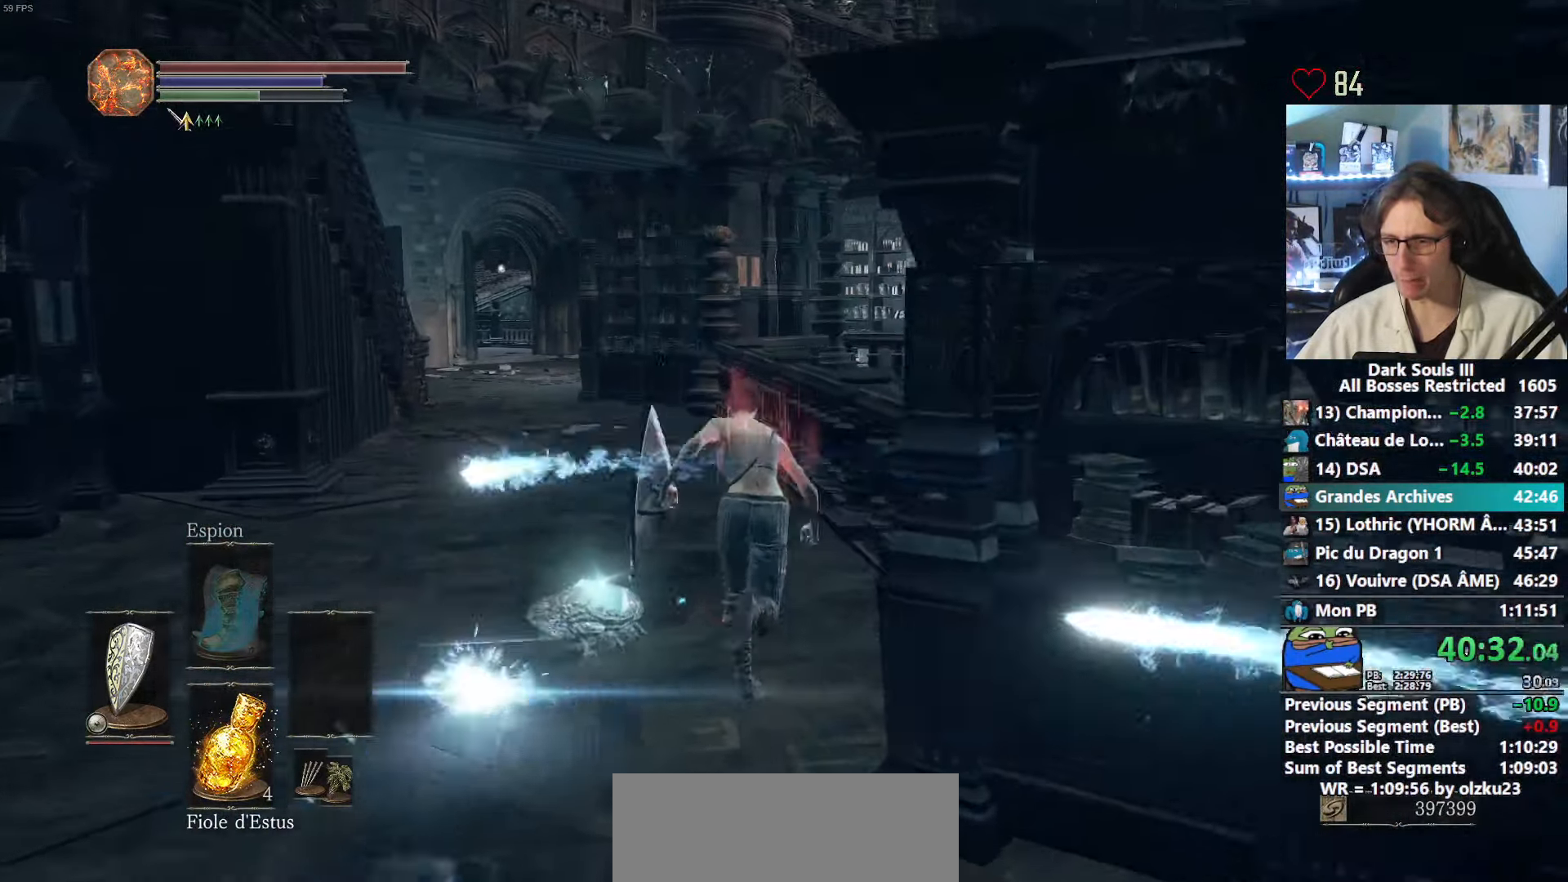
{"keys": ["space", "z"], "mouse": [], "events": []}
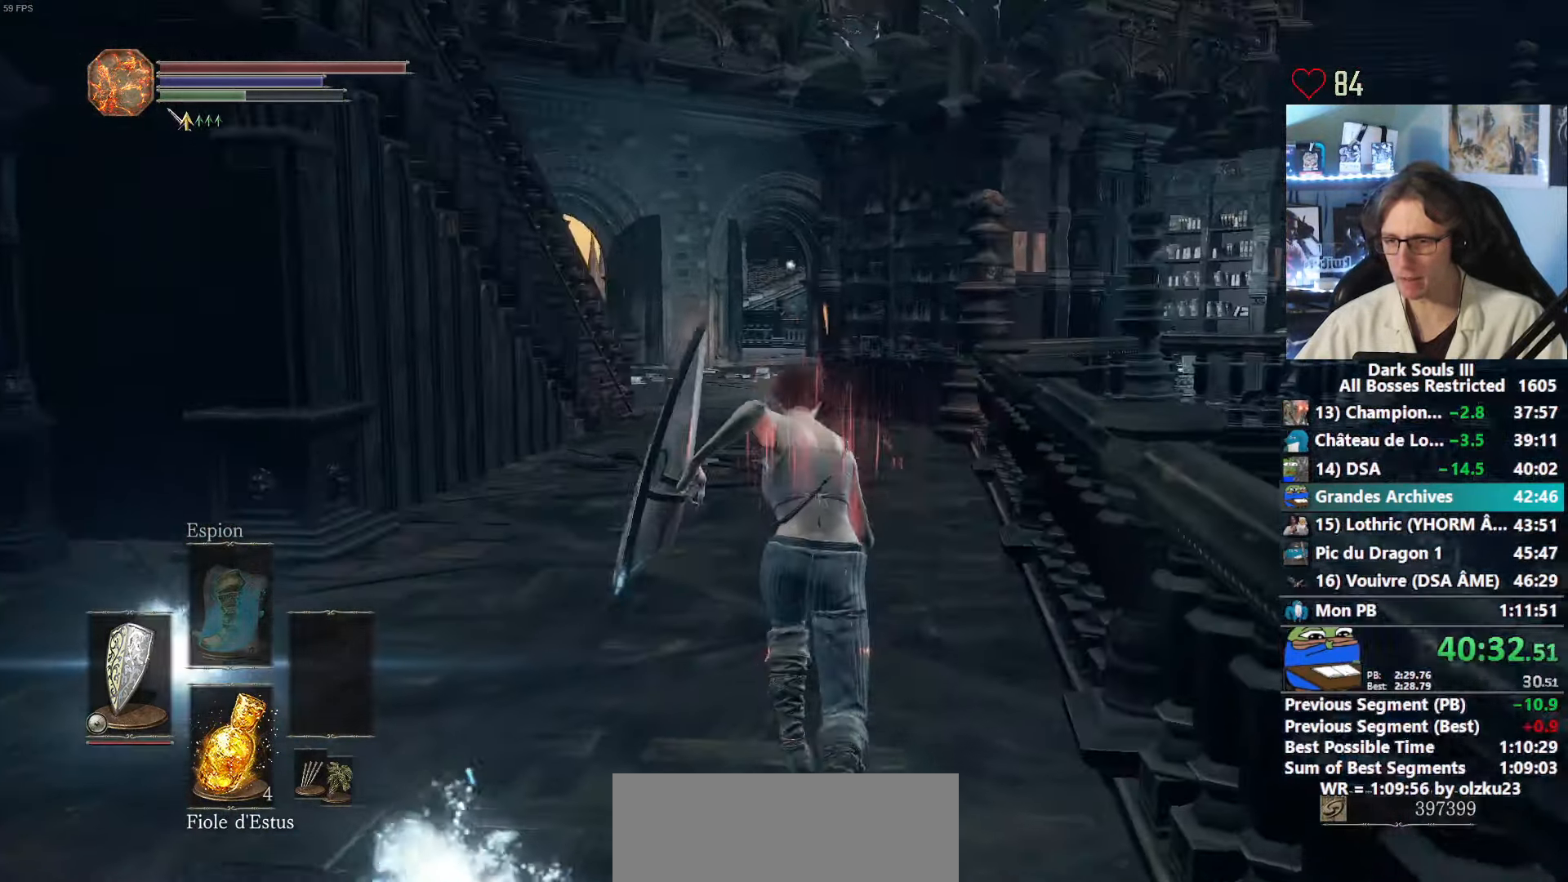
{"keys": ["space", "z"], "mouse": [], "events": []}
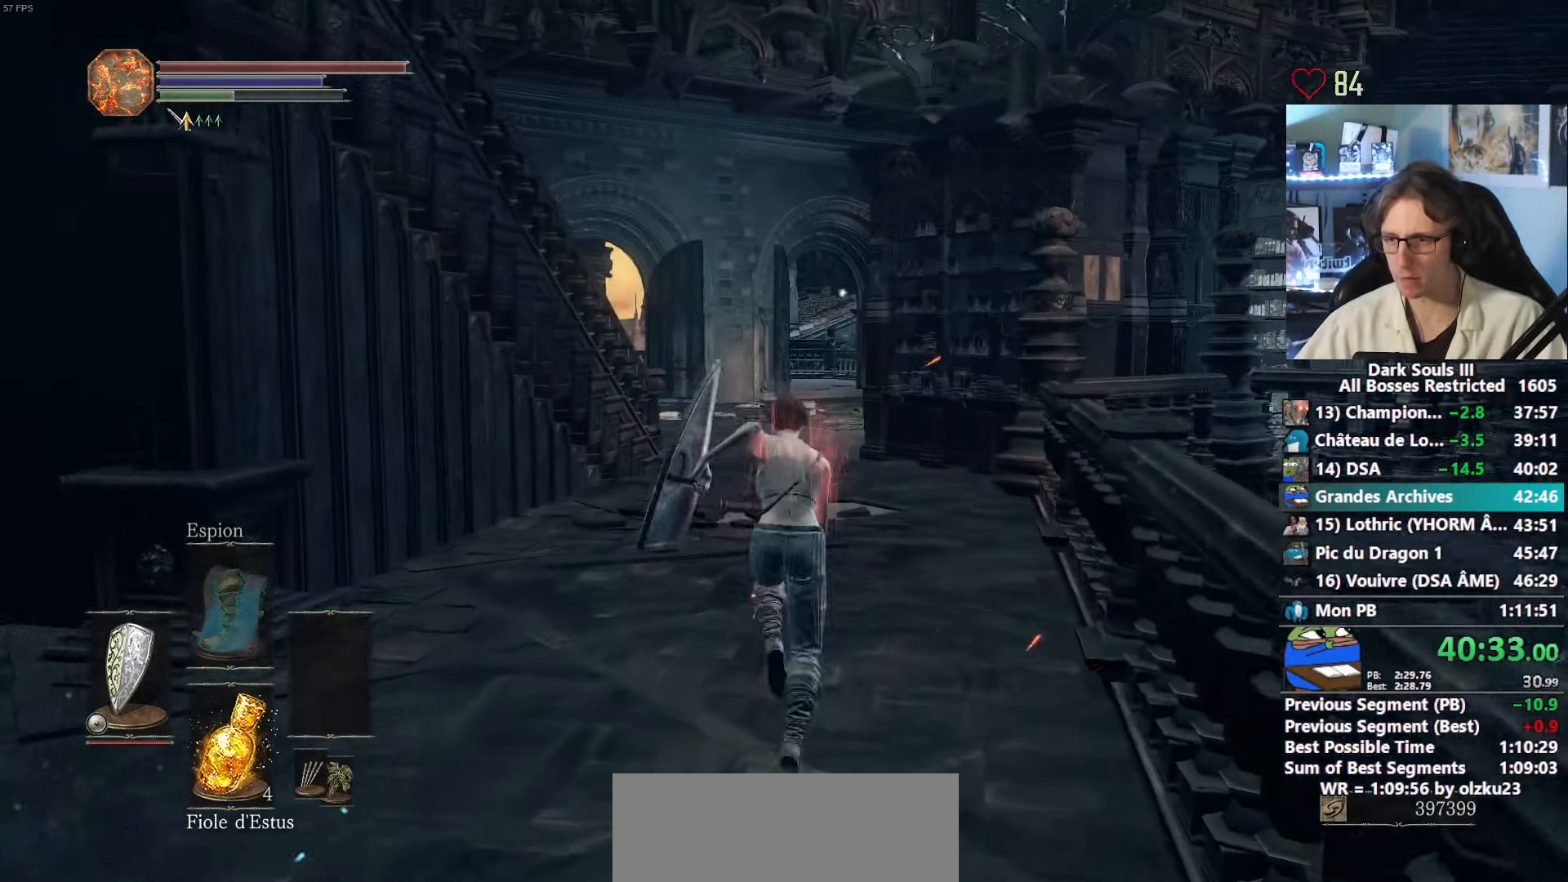
{"keys": ["space", "z"], "mouse": [], "events": []}
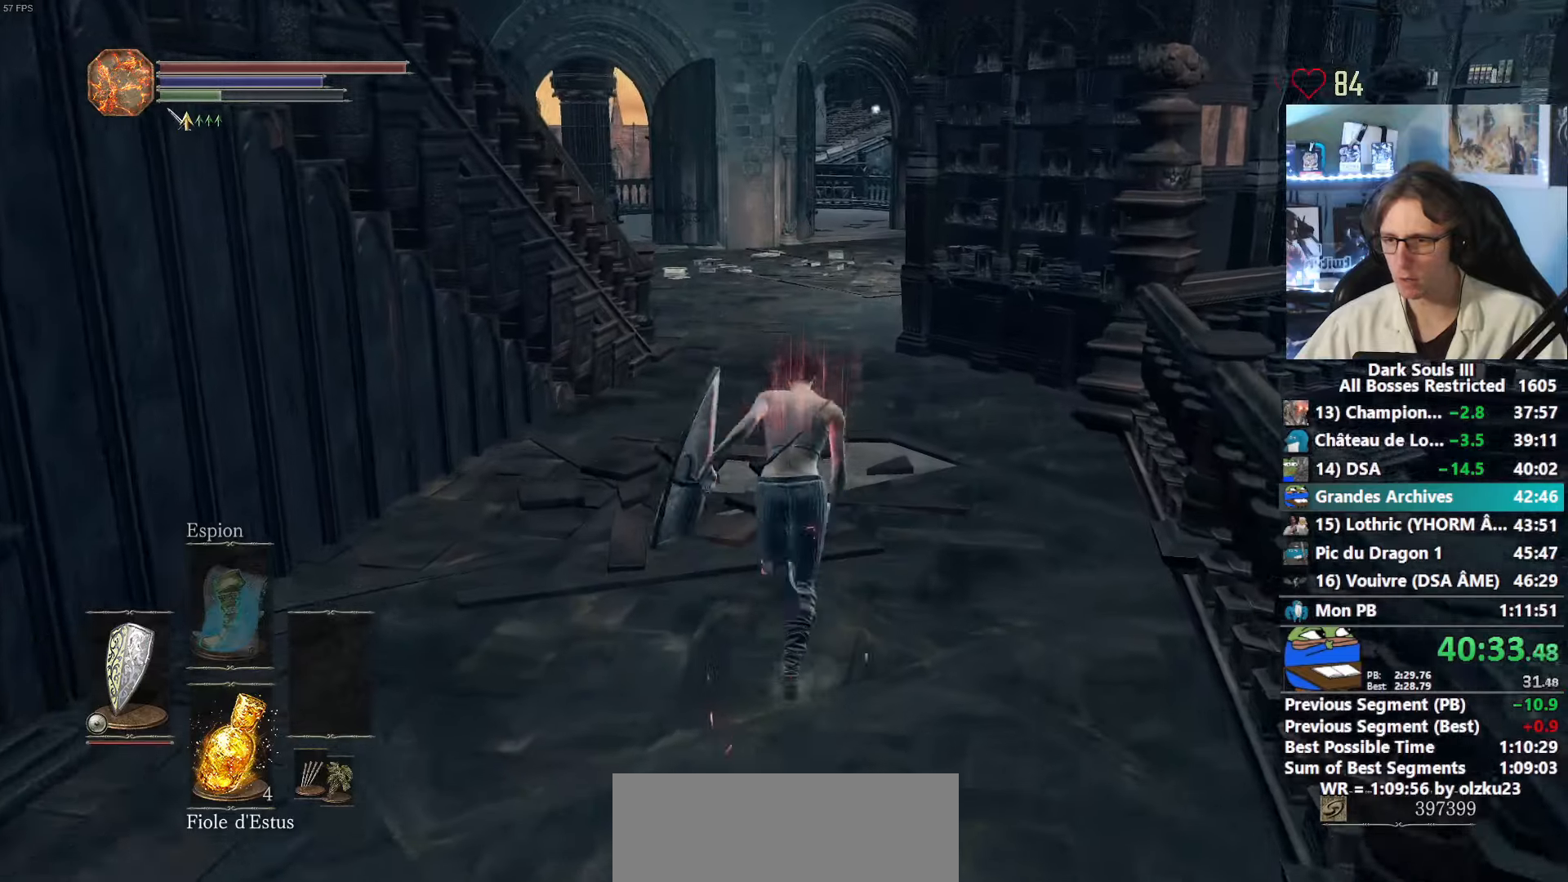
{"keys": ["space", "z"], "mouse": [], "events": []}
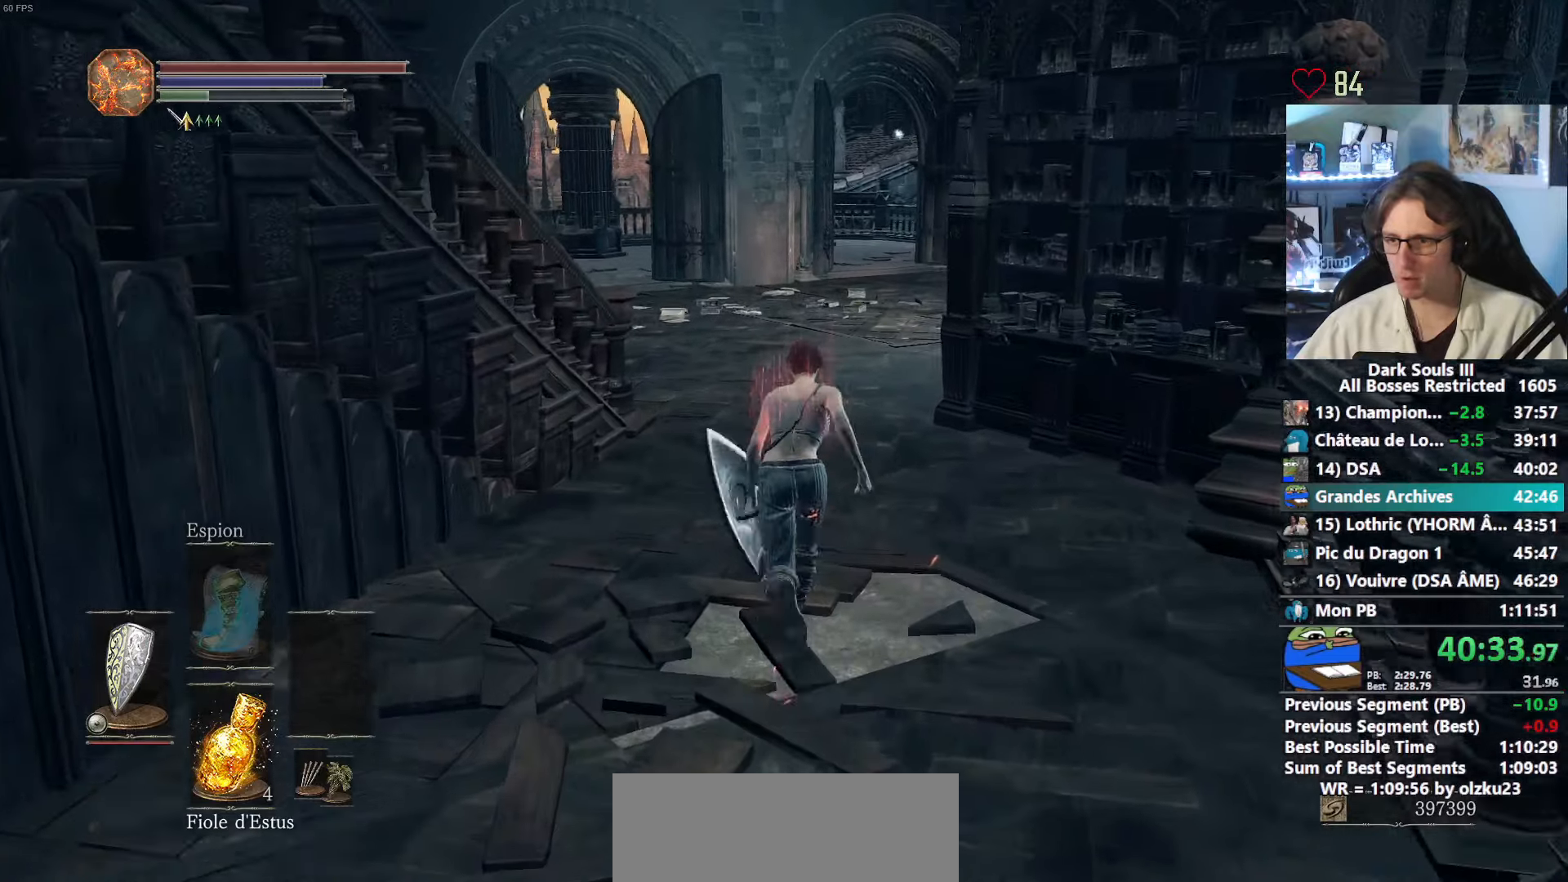
{"keys": ["space", "z"], "mouse": [], "events": []}
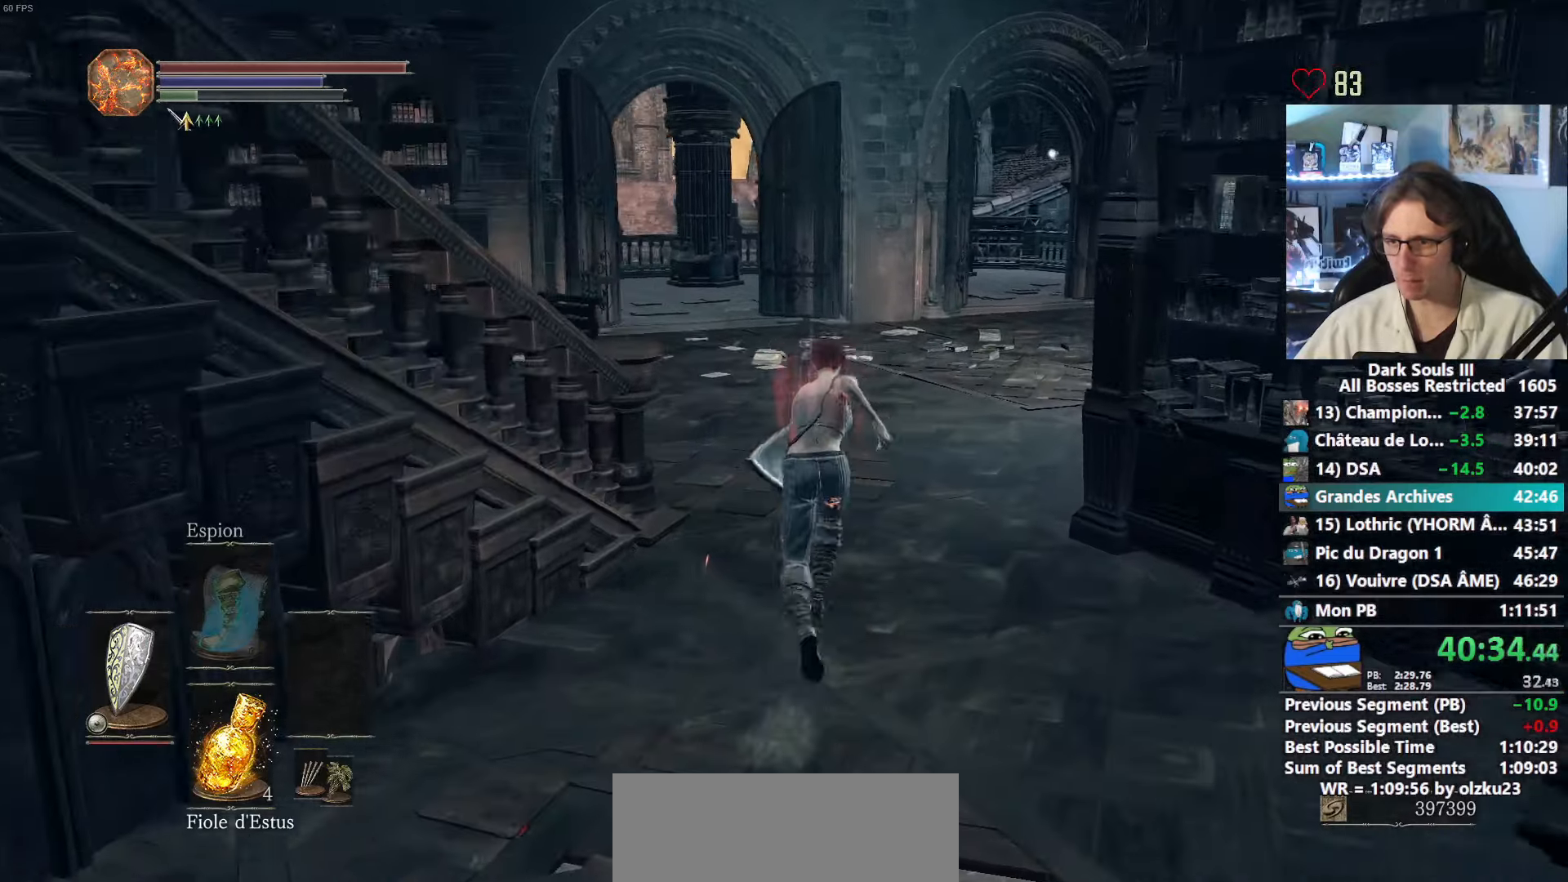
{"keys": ["z"], "mouse": [], "events": [[417, "space", "up"]]}
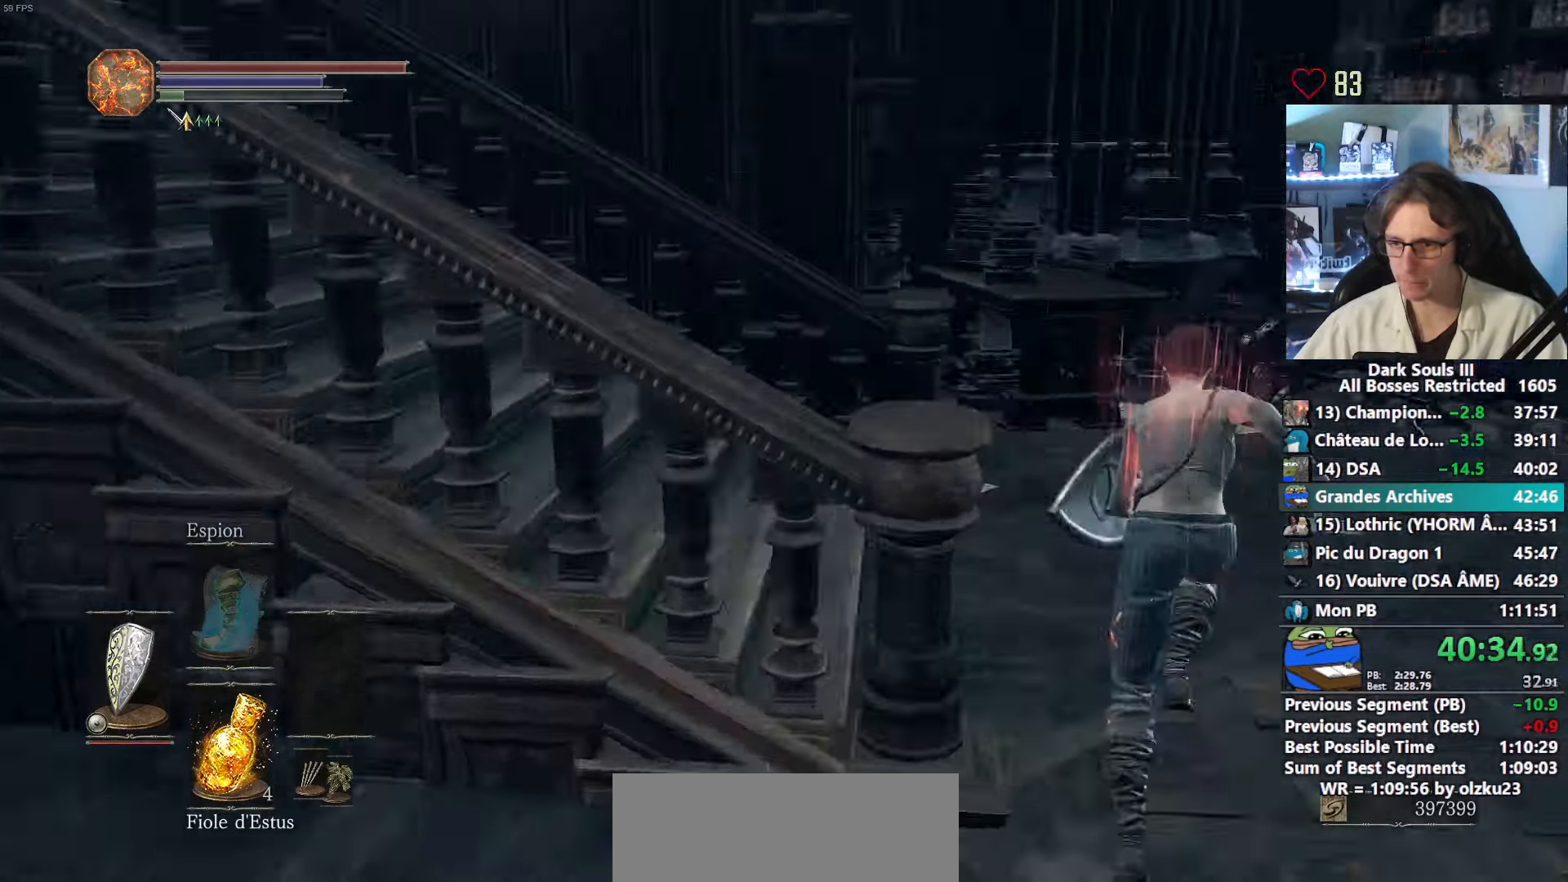
{"keys": ["z"], "mouse": [], "events": []}
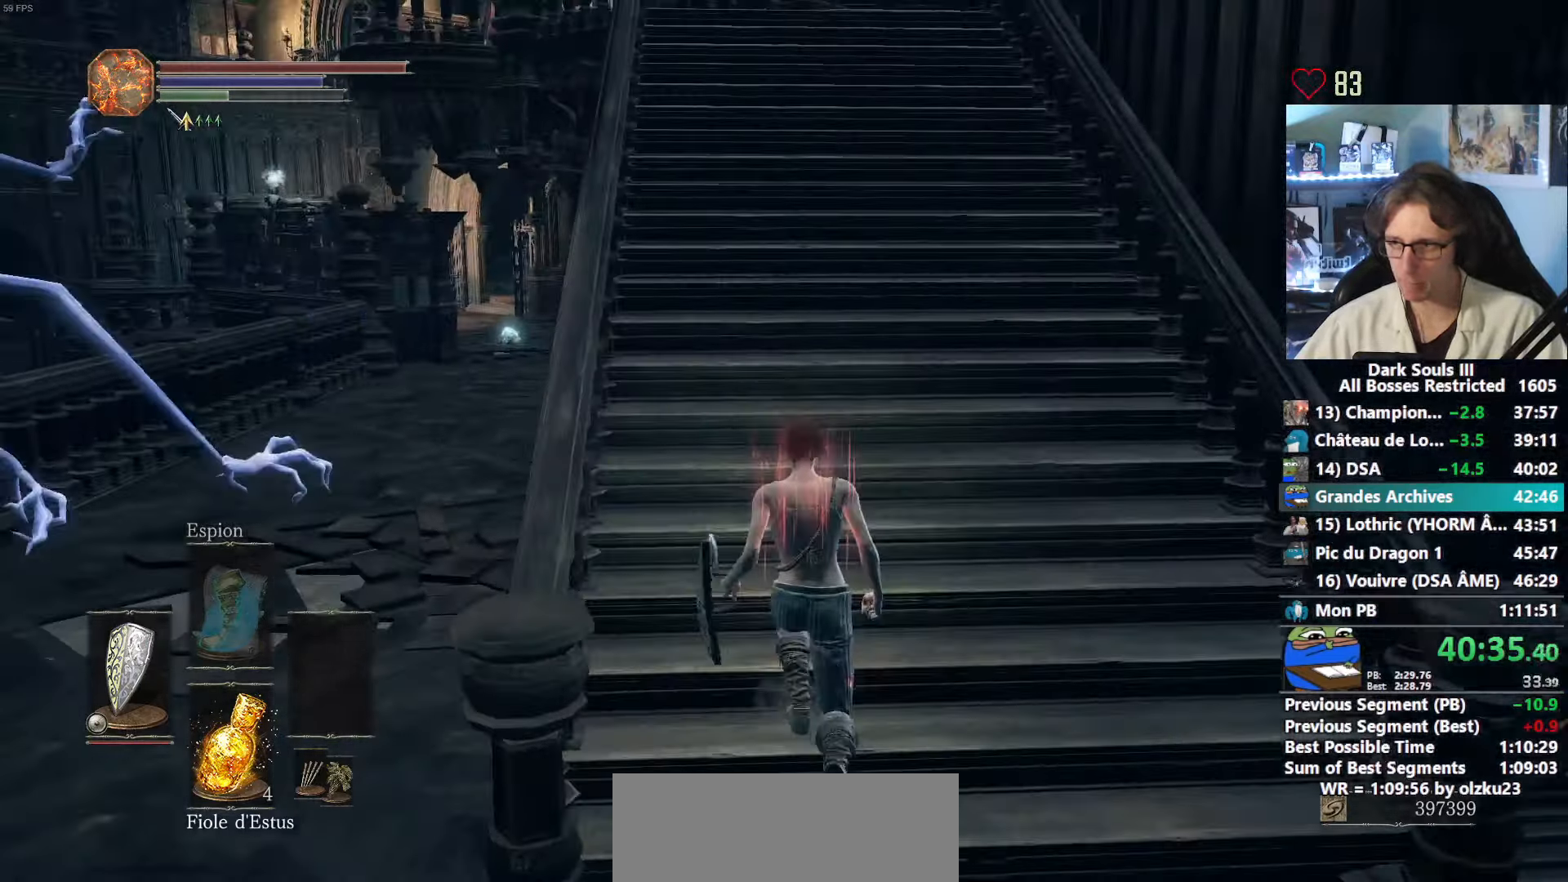
{"keys": ["z"], "mouse": [], "events": []}
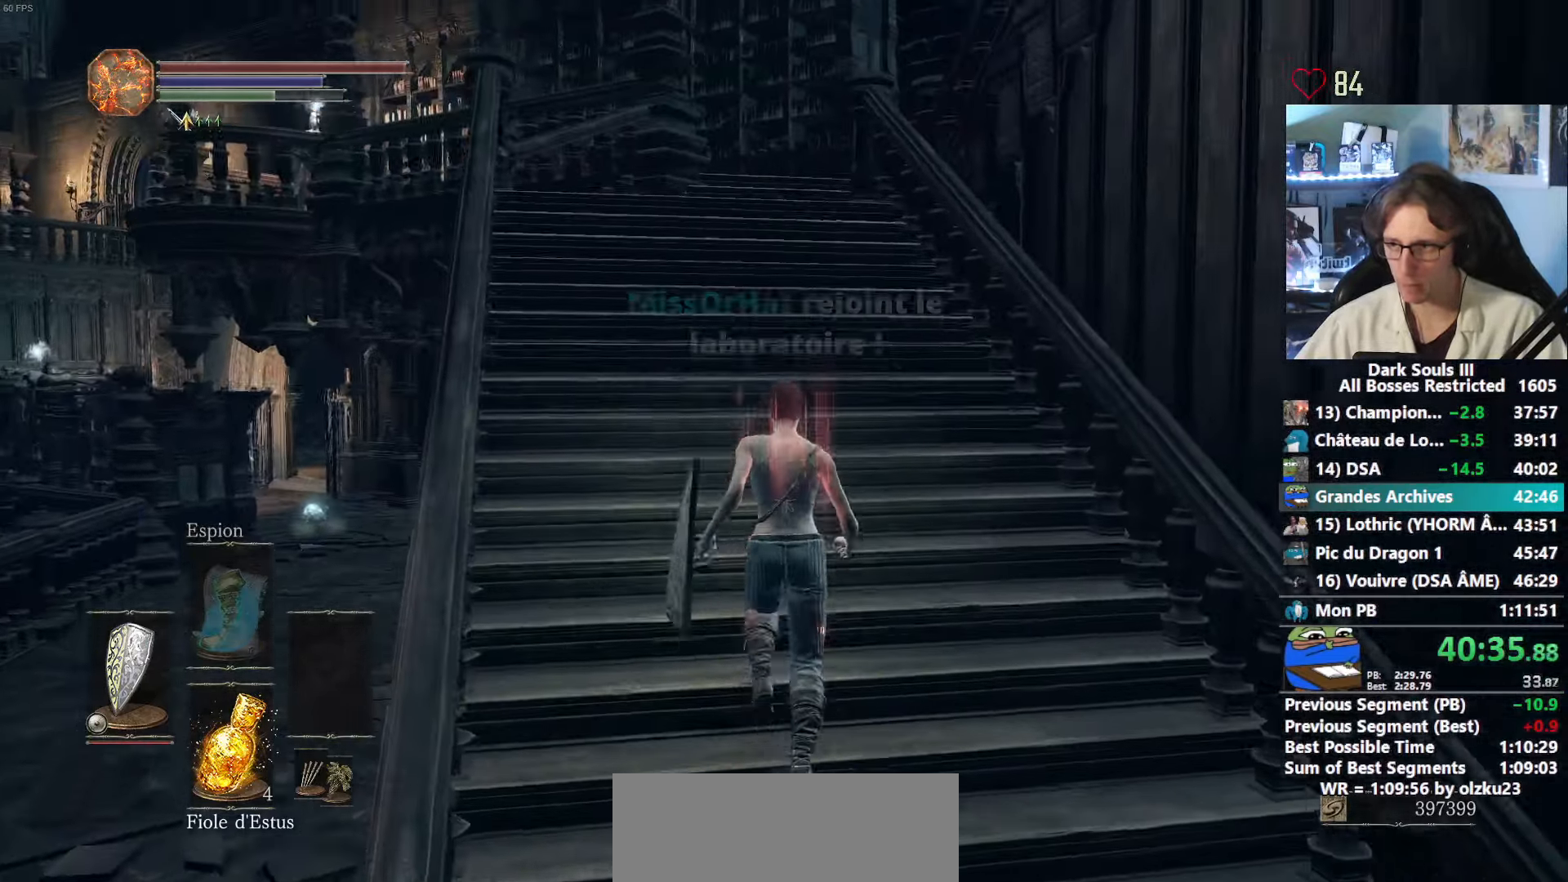
{"keys": ["space", "z"], "mouse": [], "events": [[150, "space", "down"]]}
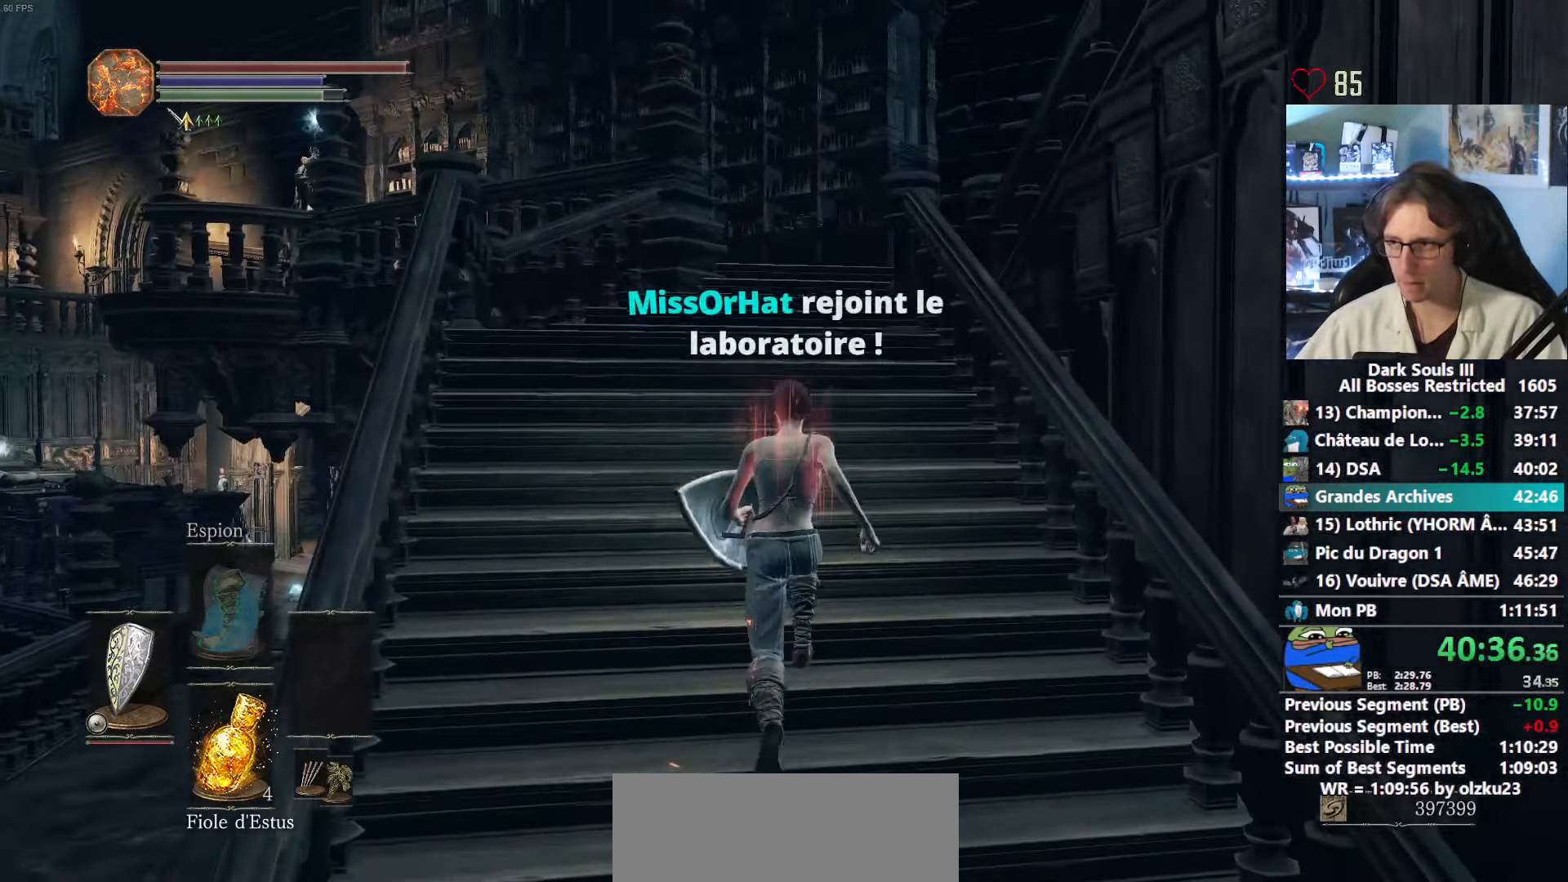
{"keys": ["space", "z"], "mouse": [], "events": []}
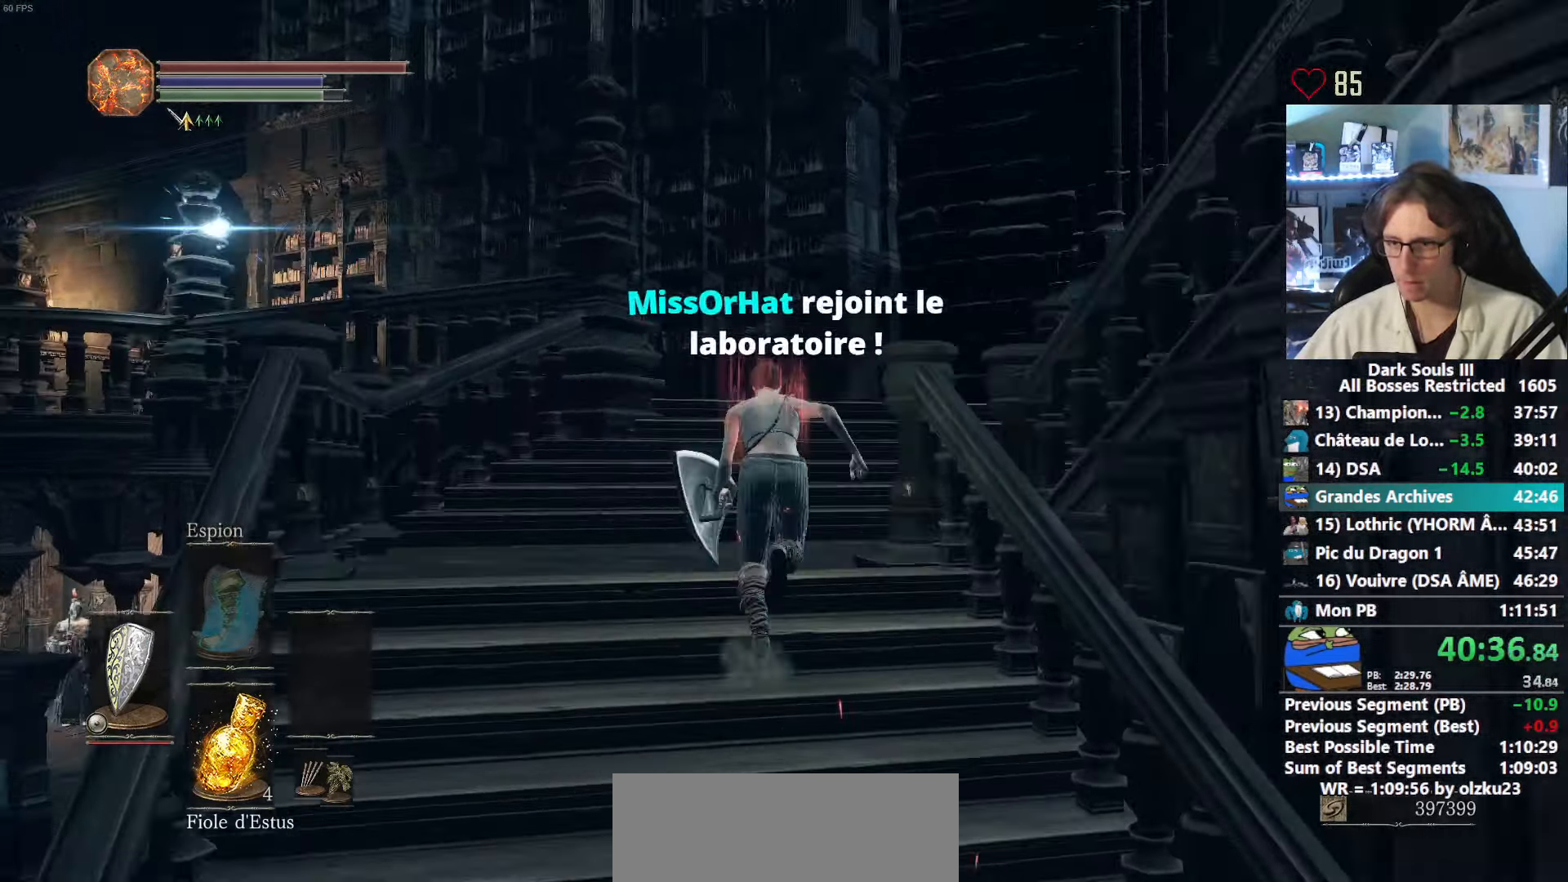
{"keys": ["space", "z"], "mouse": [], "events": []}
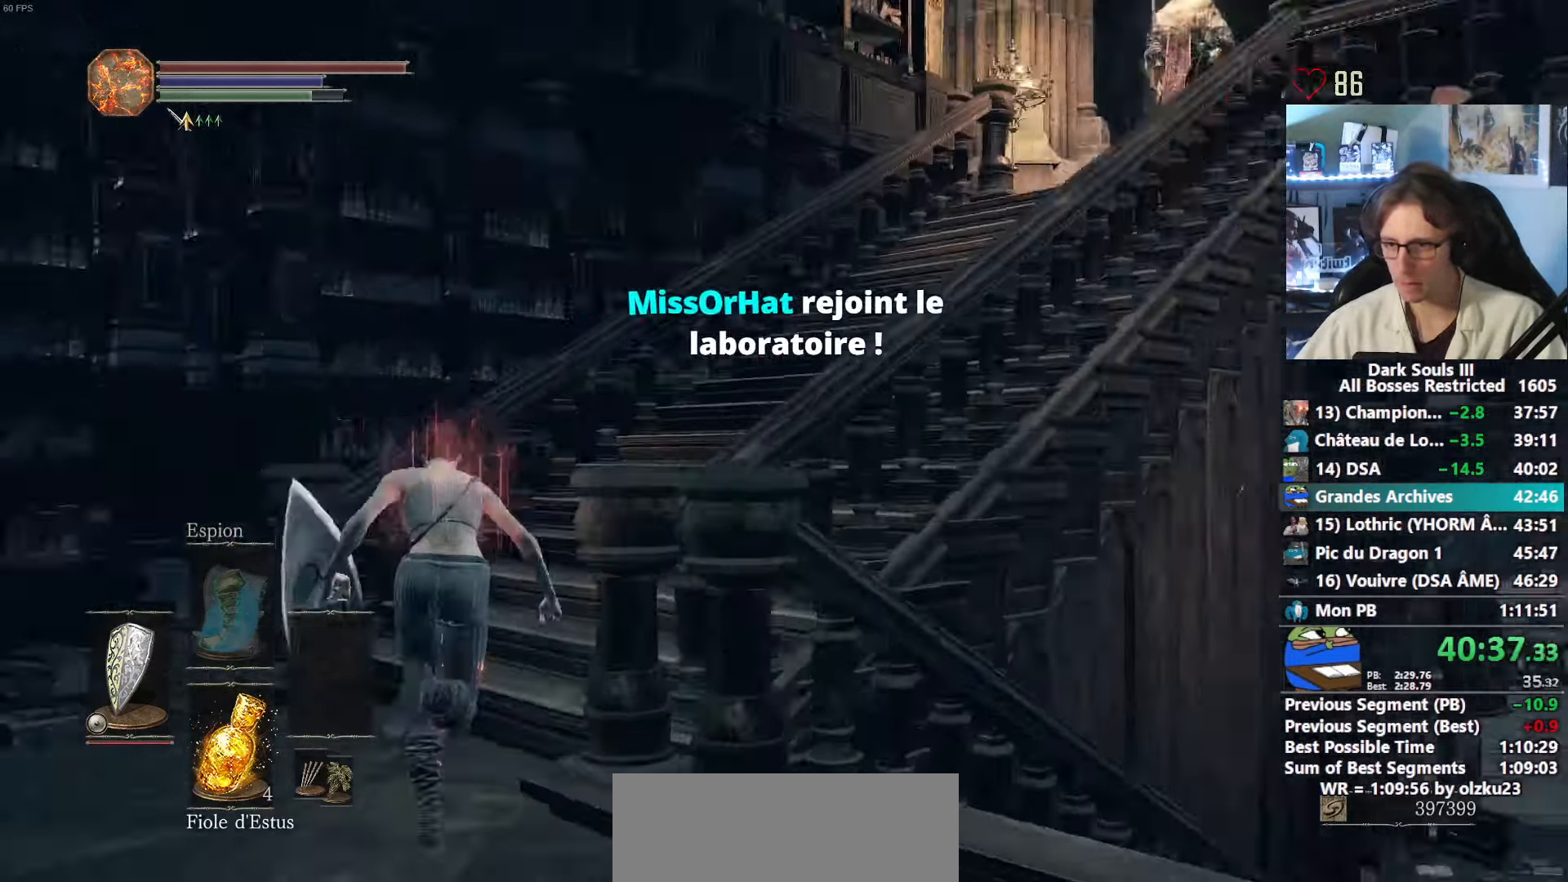
{"keys": ["space", "z"], "mouse": [], "events": []}
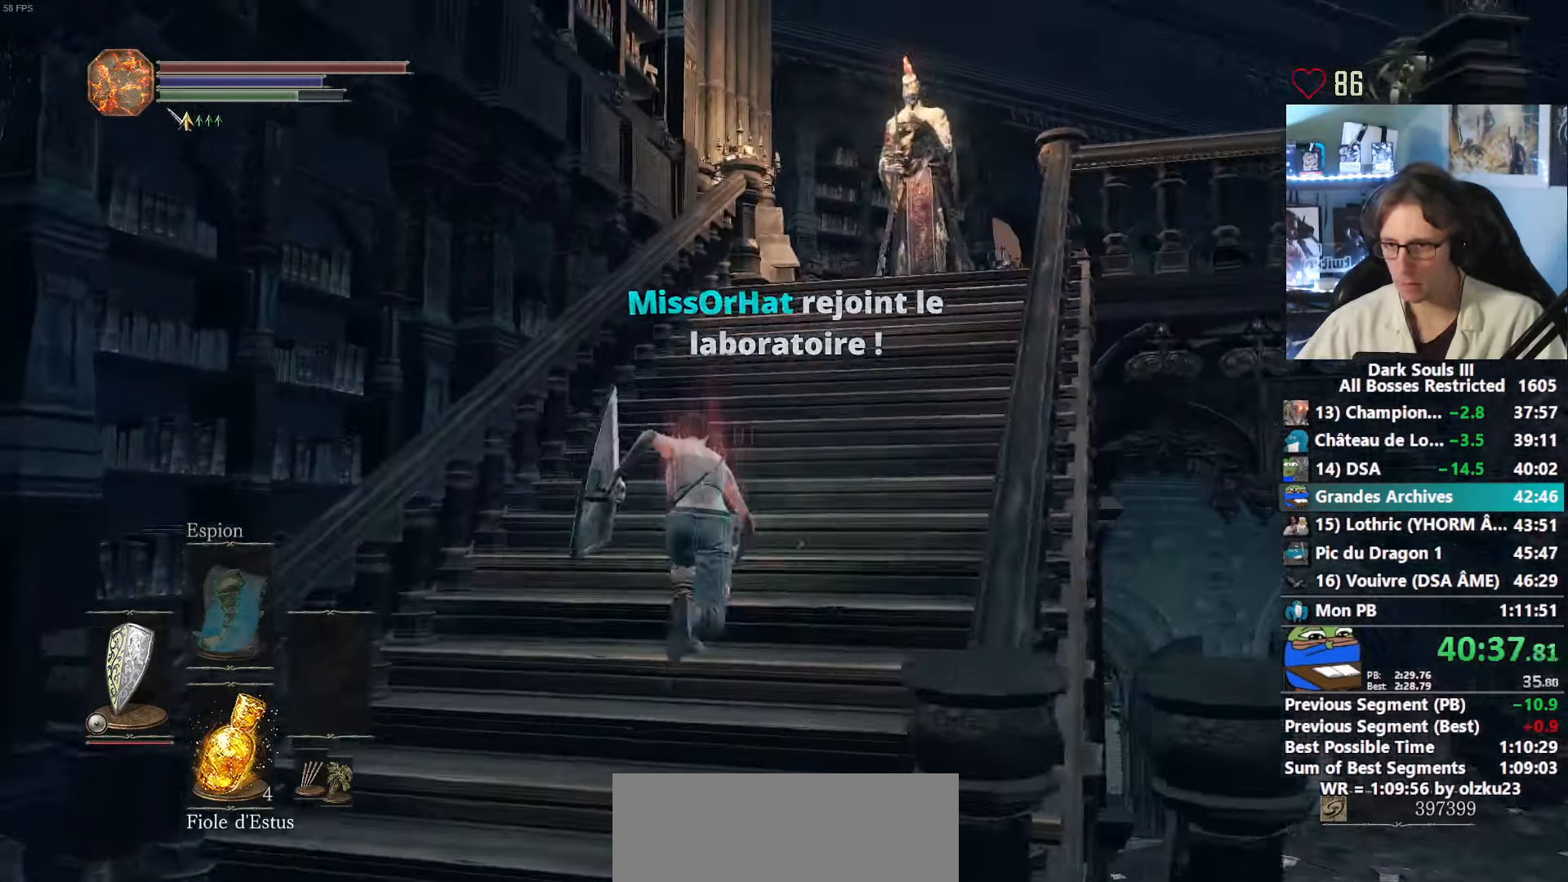
{"keys": ["space", "z"], "mouse": ["right"], "events": [[250, "mouse_right", "down"]]}
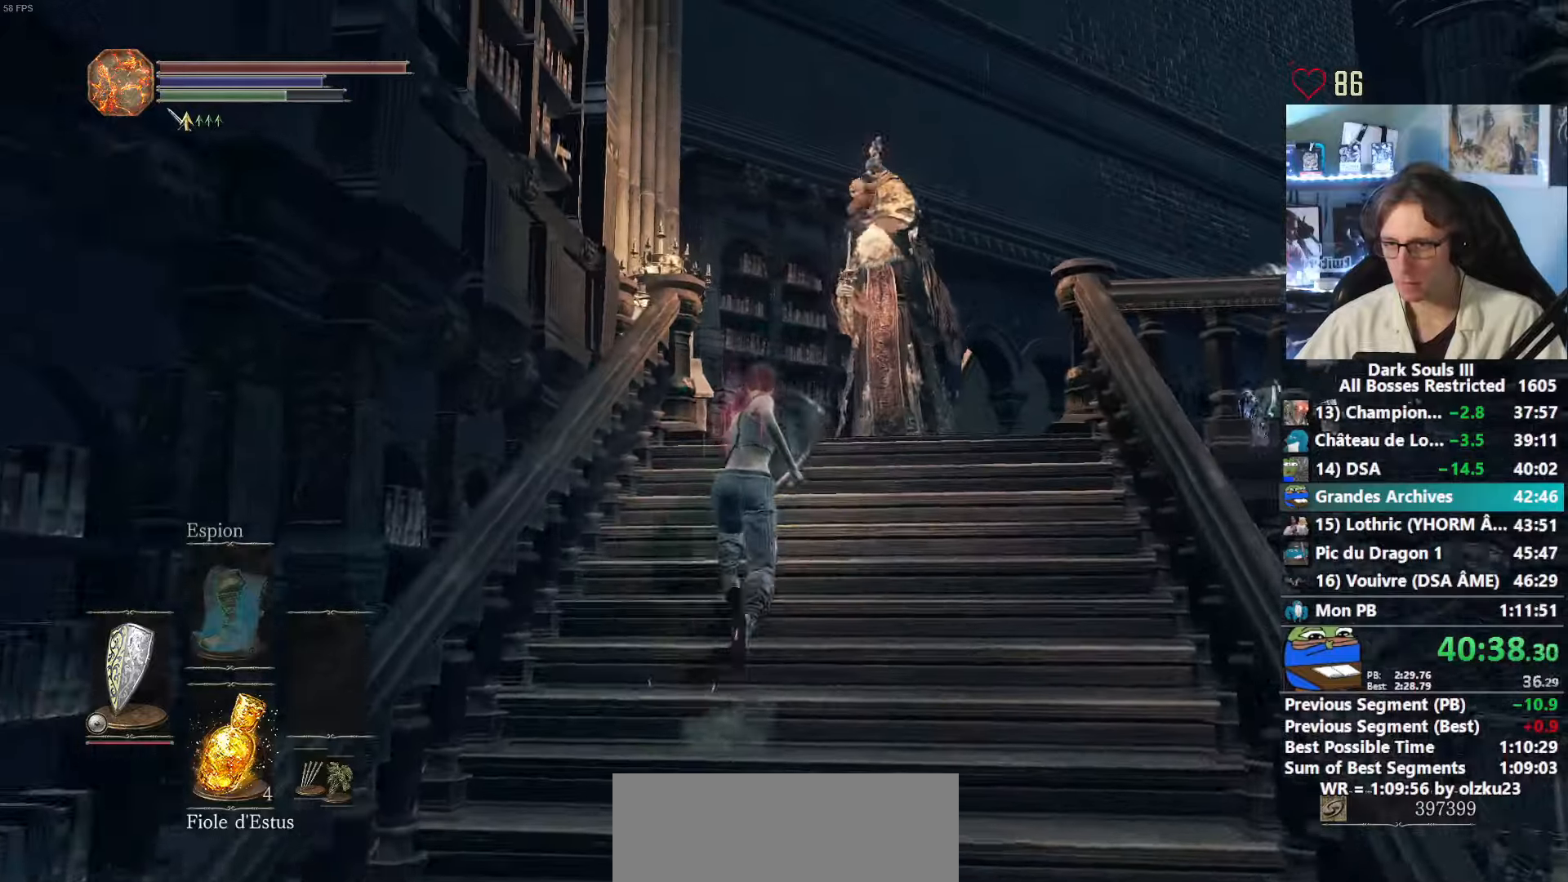
{"keys": ["space", "z"], "mouse": ["right"], "events": []}
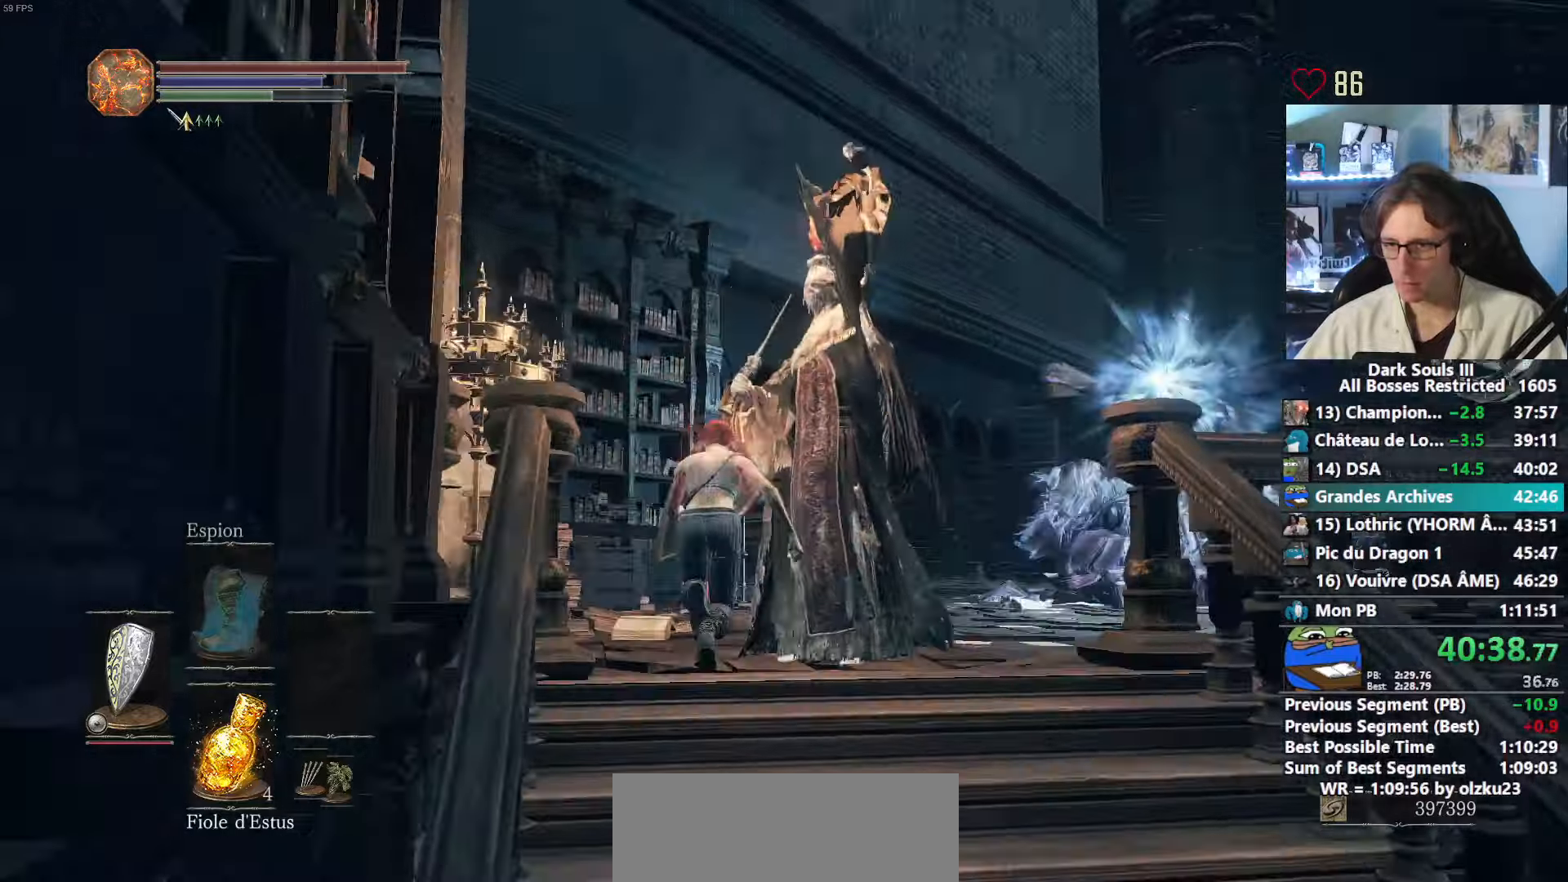
{"keys": ["space", "z"], "mouse": ["right"], "events": []}
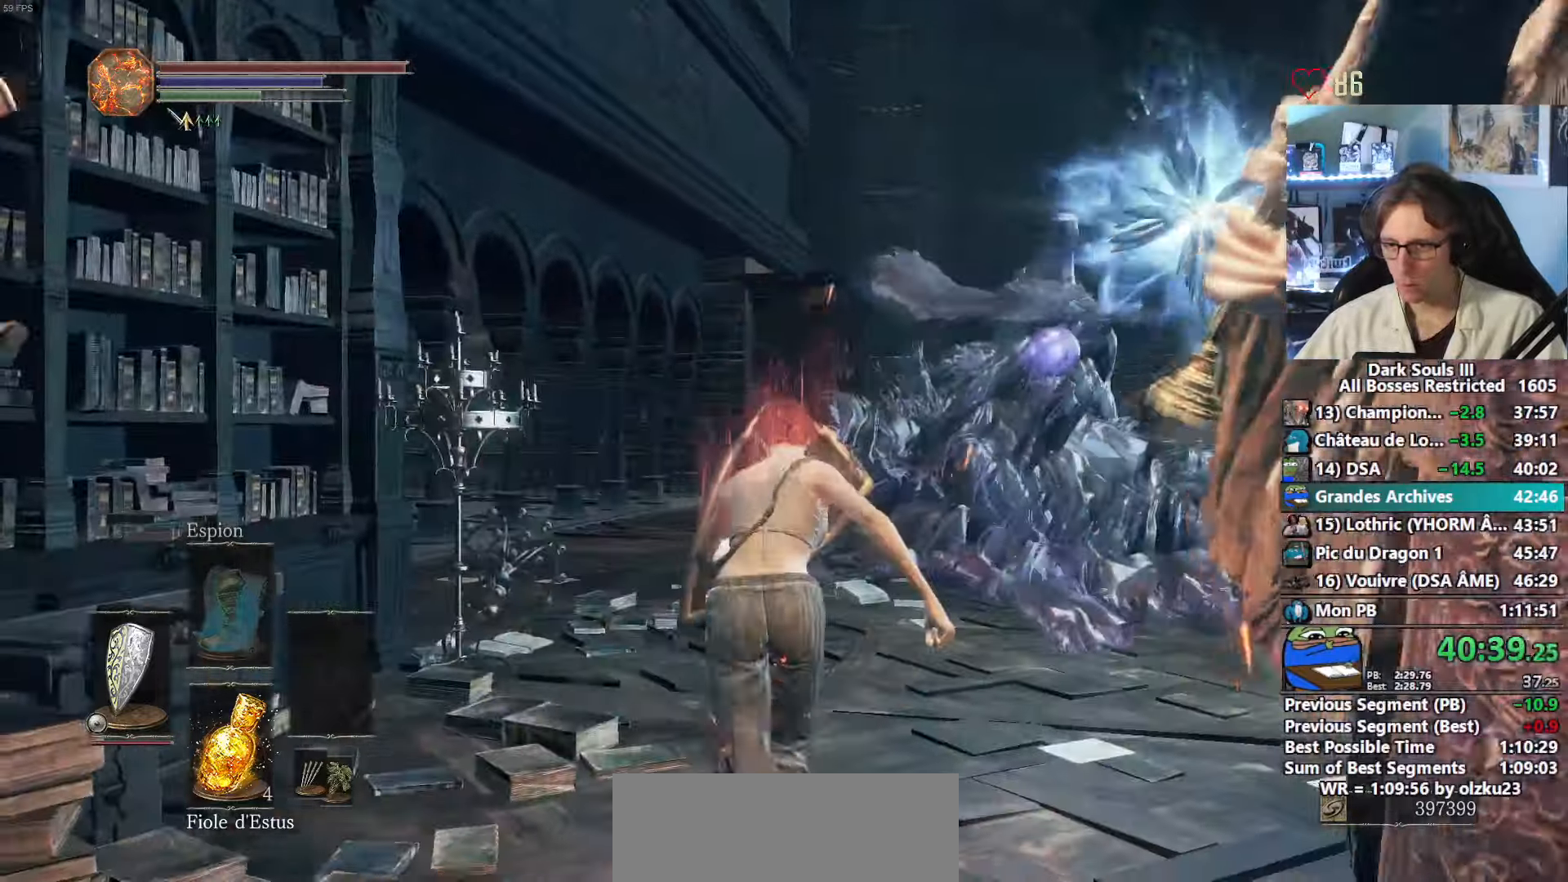
{"keys": ["space", "z"], "mouse": [], "events": [[400, "mouse_right", "up"]]}
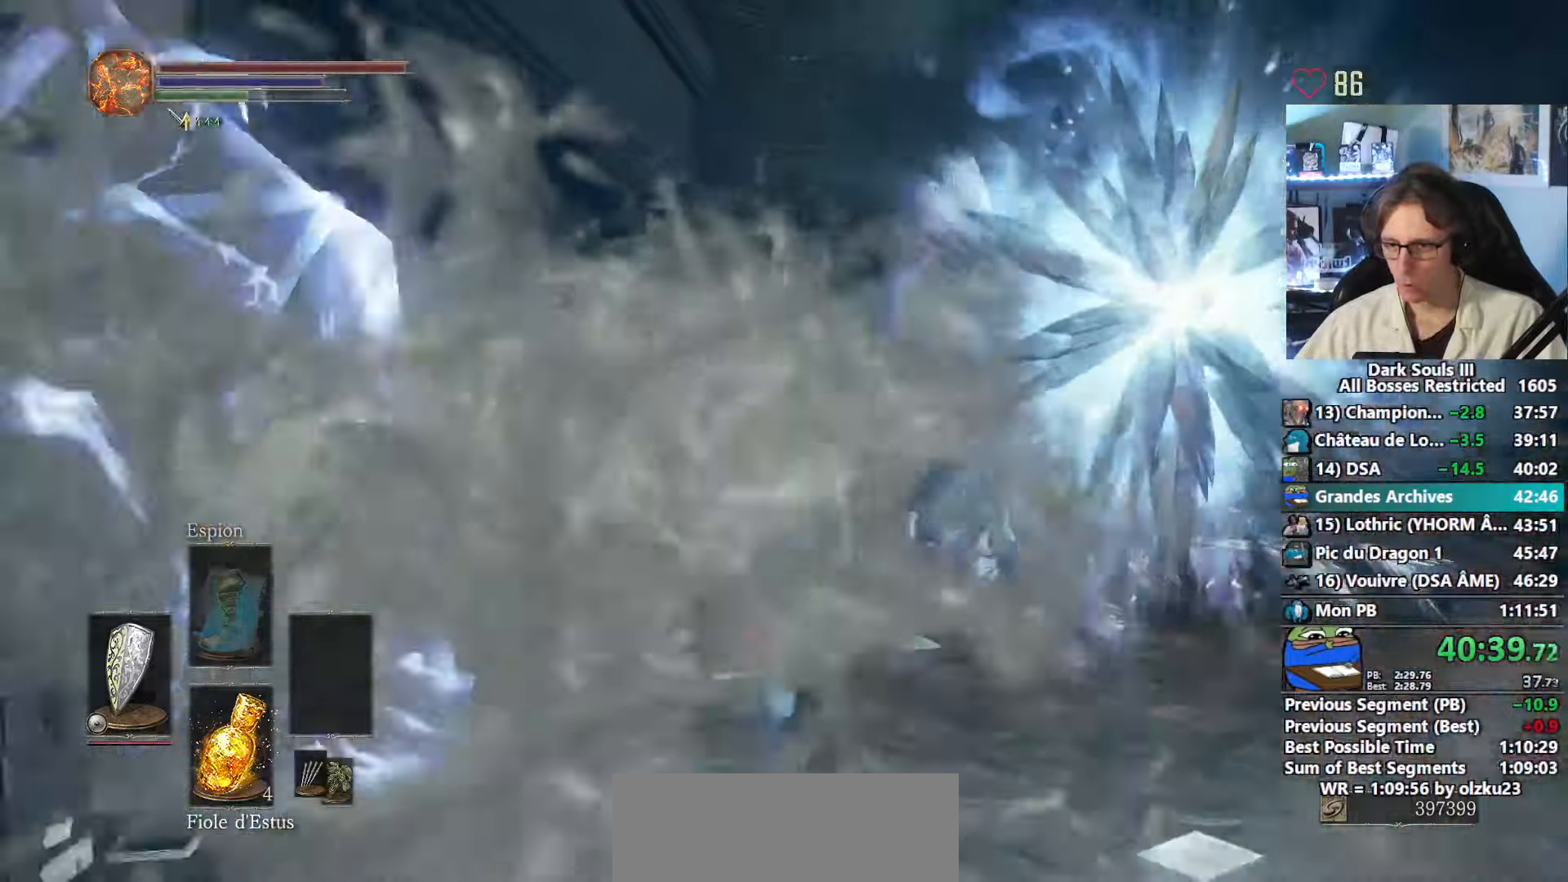
{"keys": ["z"], "mouse": [], "events": [[367, "space", "up"]]}
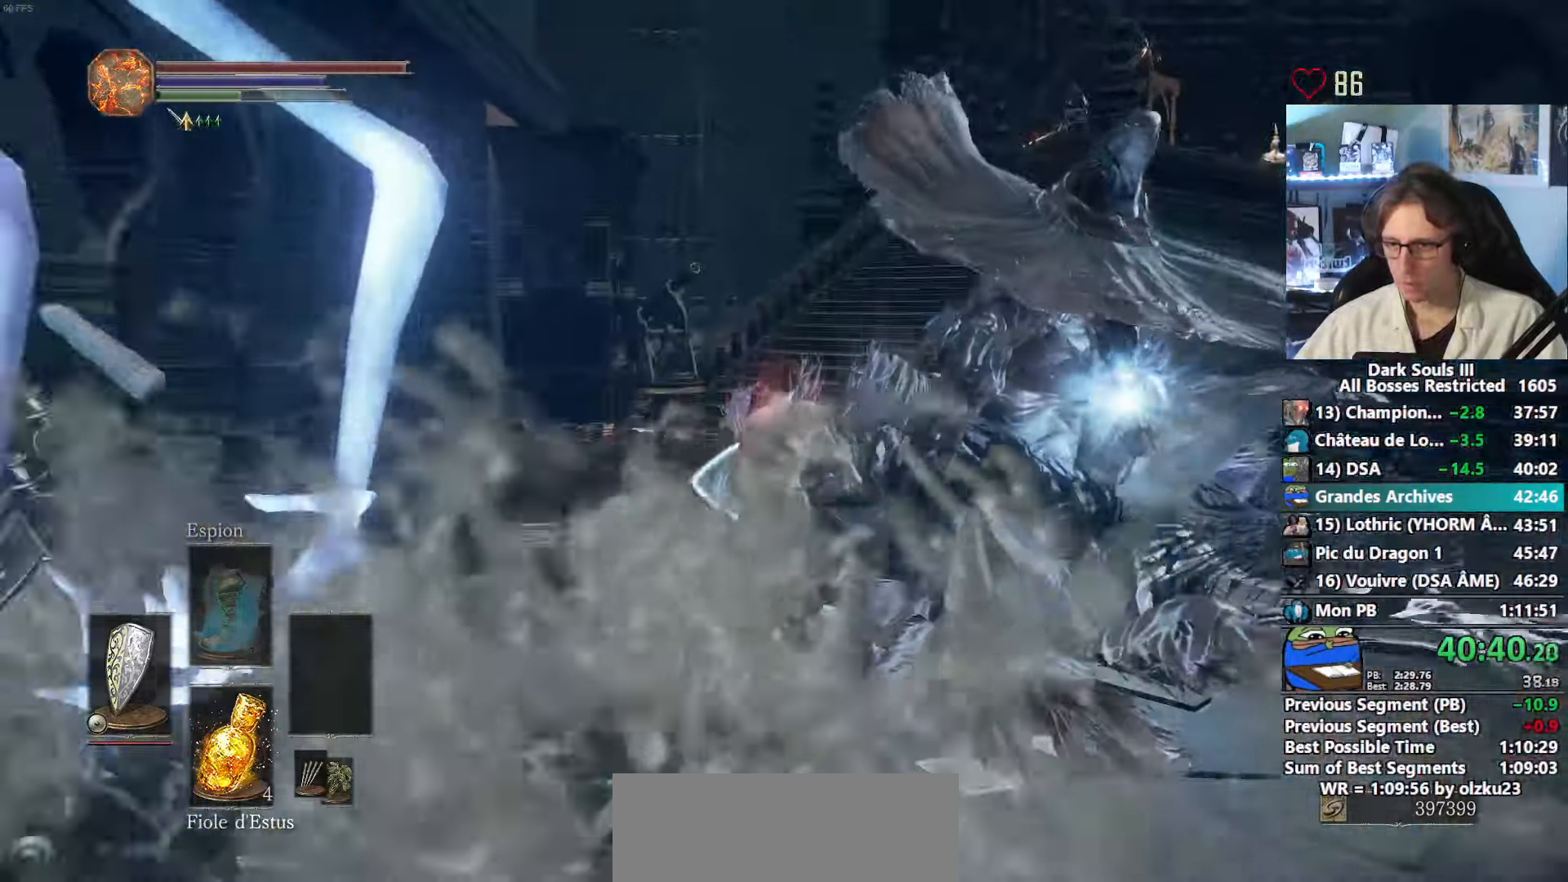
{"keys": ["space", "z"], "mouse": [], "events": [[450, "space", "down"]]}
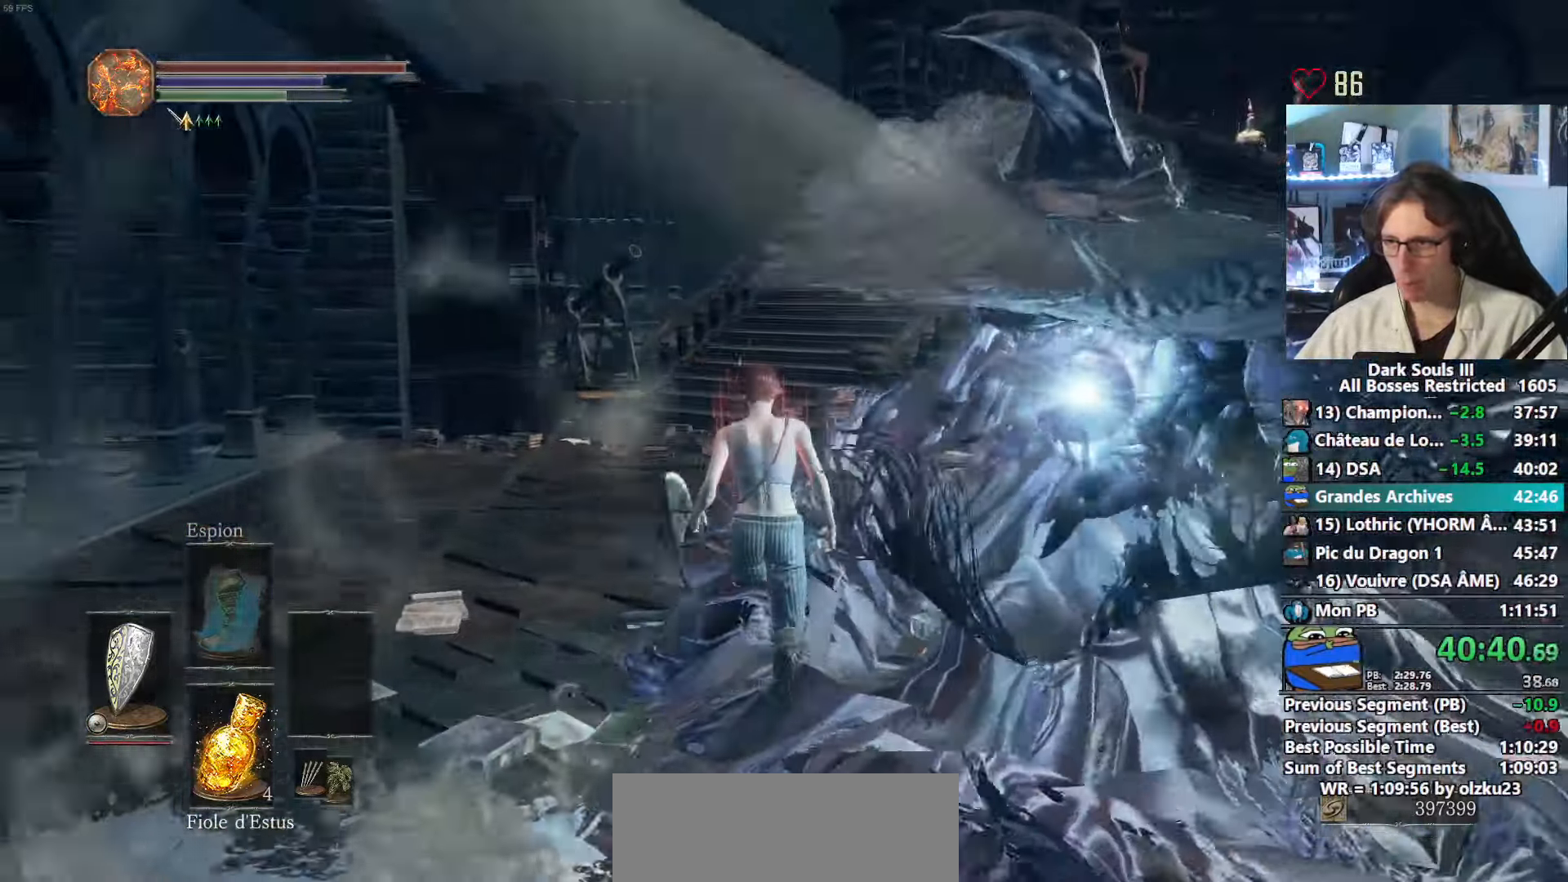
{"keys": ["space", "z"], "mouse": [], "events": []}
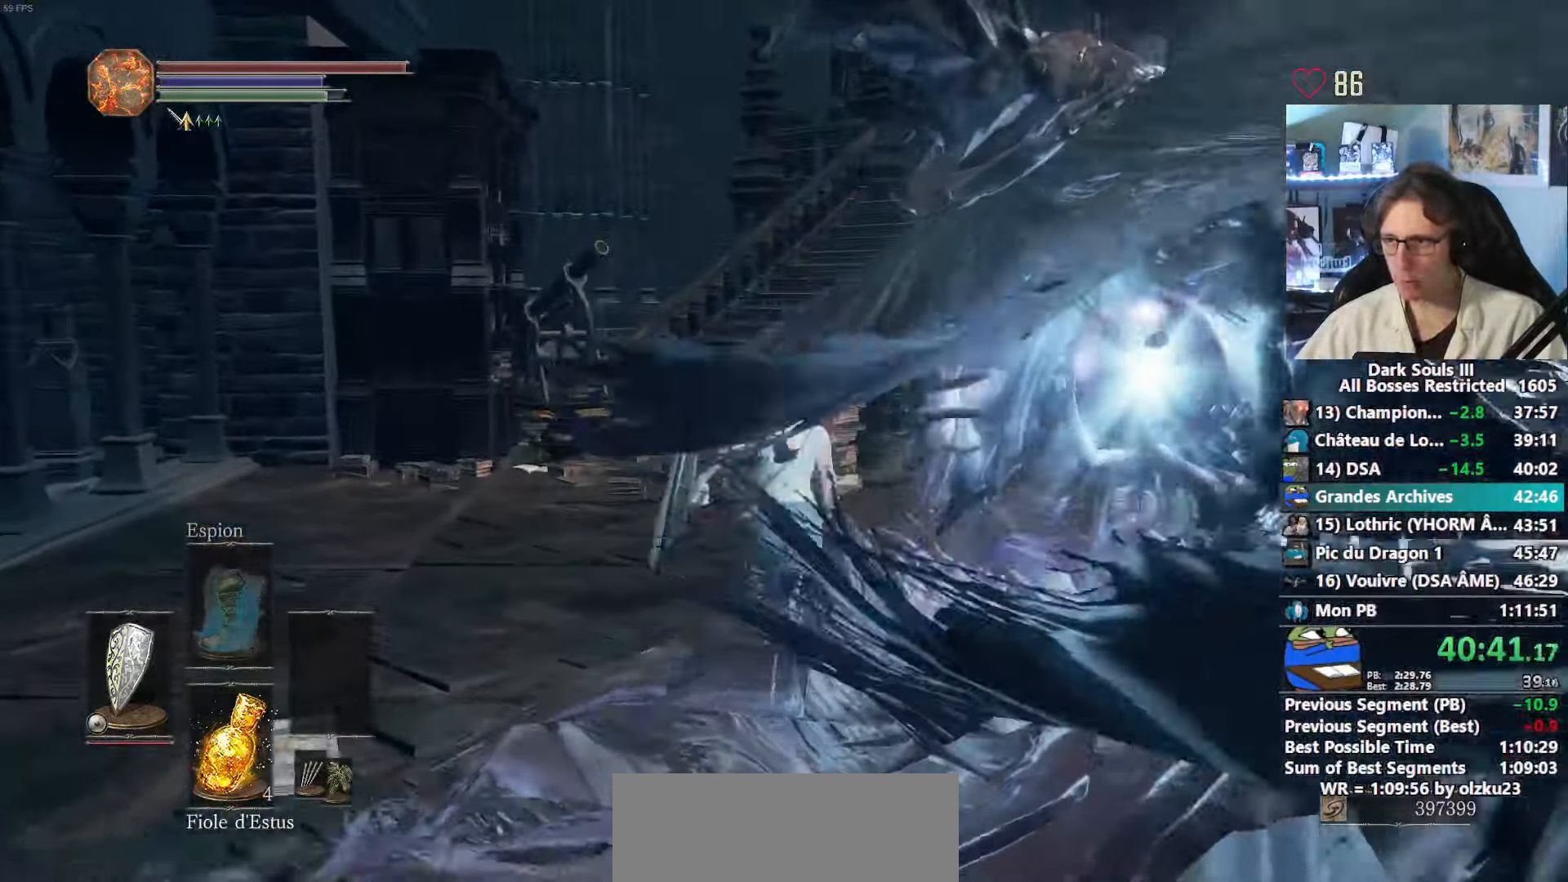
{"keys": ["space", "z"], "mouse": ["right"], "events": [[267, "mouse_right", "down"]]}
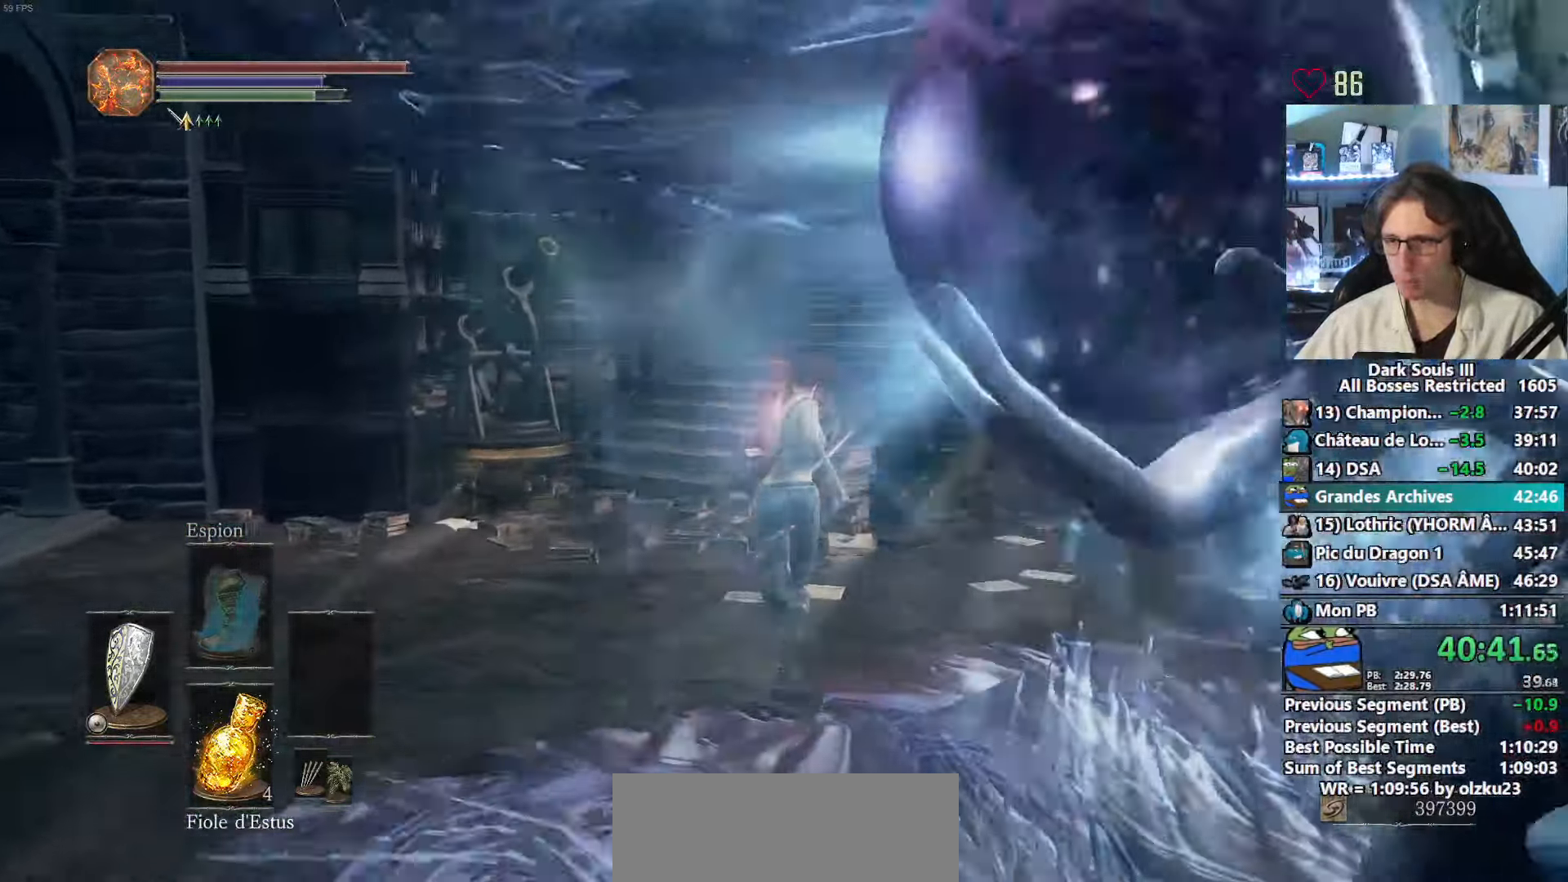
{"keys": ["space", "z"], "mouse": ["right"], "events": []}
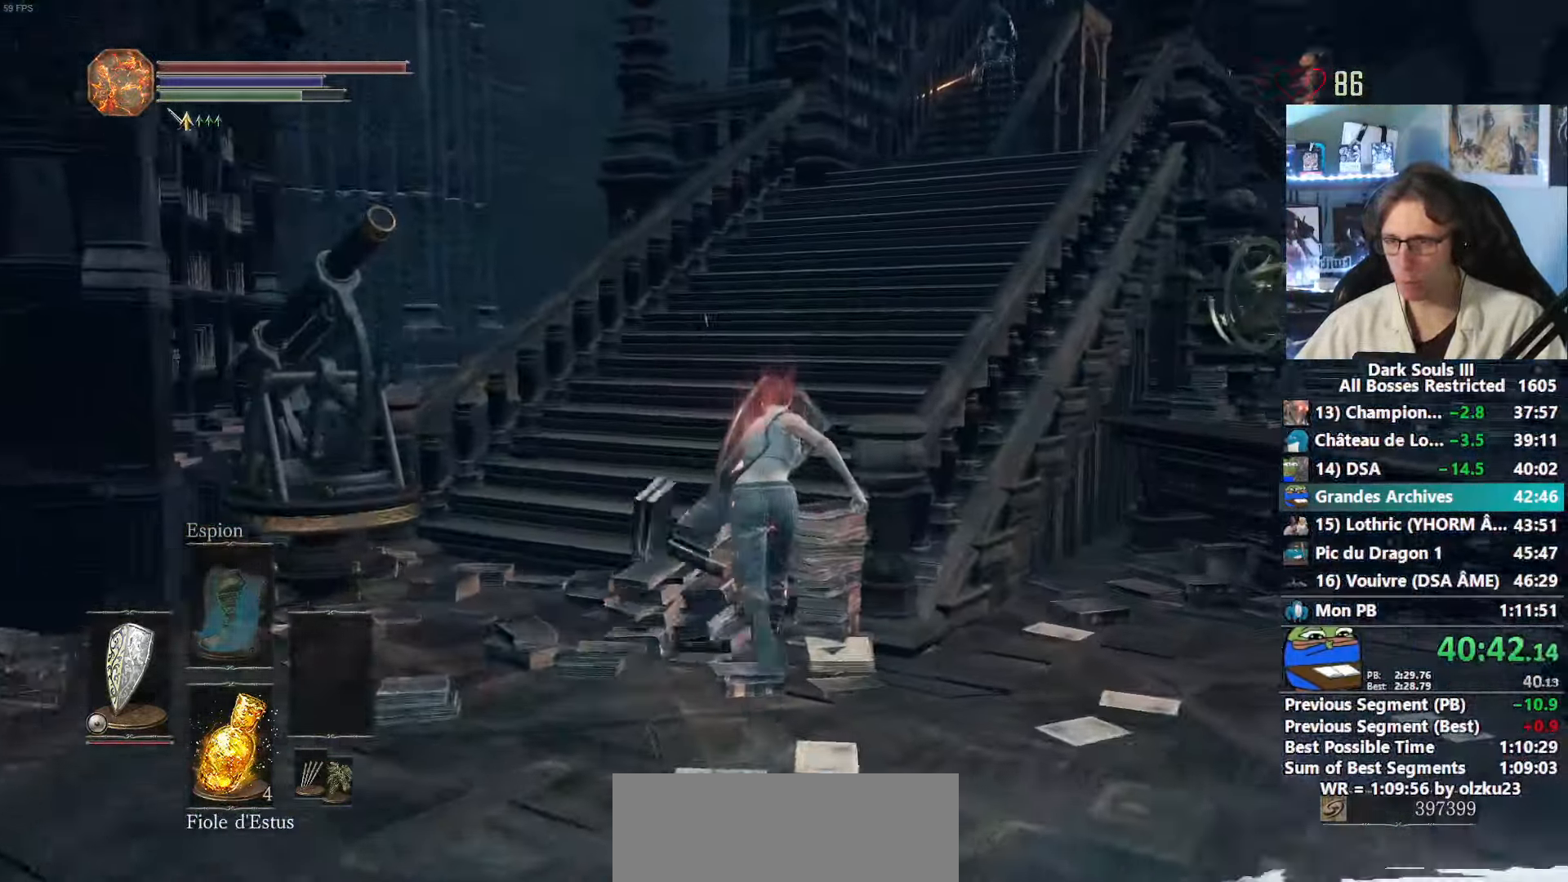
{"keys": ["space", "z"], "mouse": ["right"], "events": []}